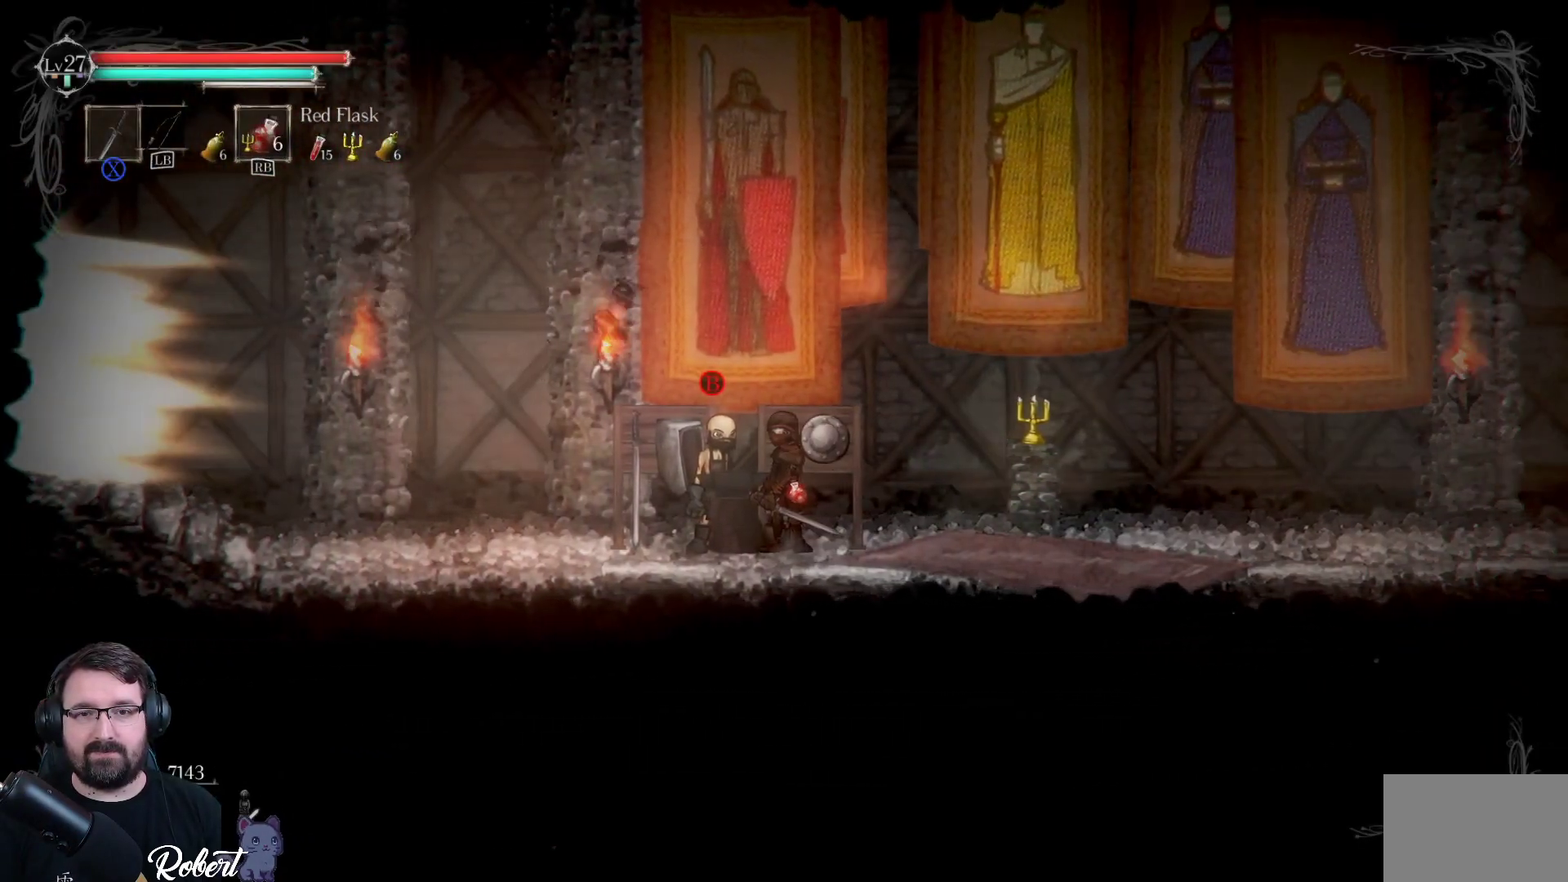
Gameplay with a controller (Xbox layout); each line is a JSON object with the inputs held at the frame after it. "events" lists button and stick changes between this image and that frame as [ms after this image, input, new state], when the widget could be followed in between.
{"buttons": [], "left_stick": "center", "right_stick": "center", "events": [[267, "B", "down"], [367, "B", "up"]]}
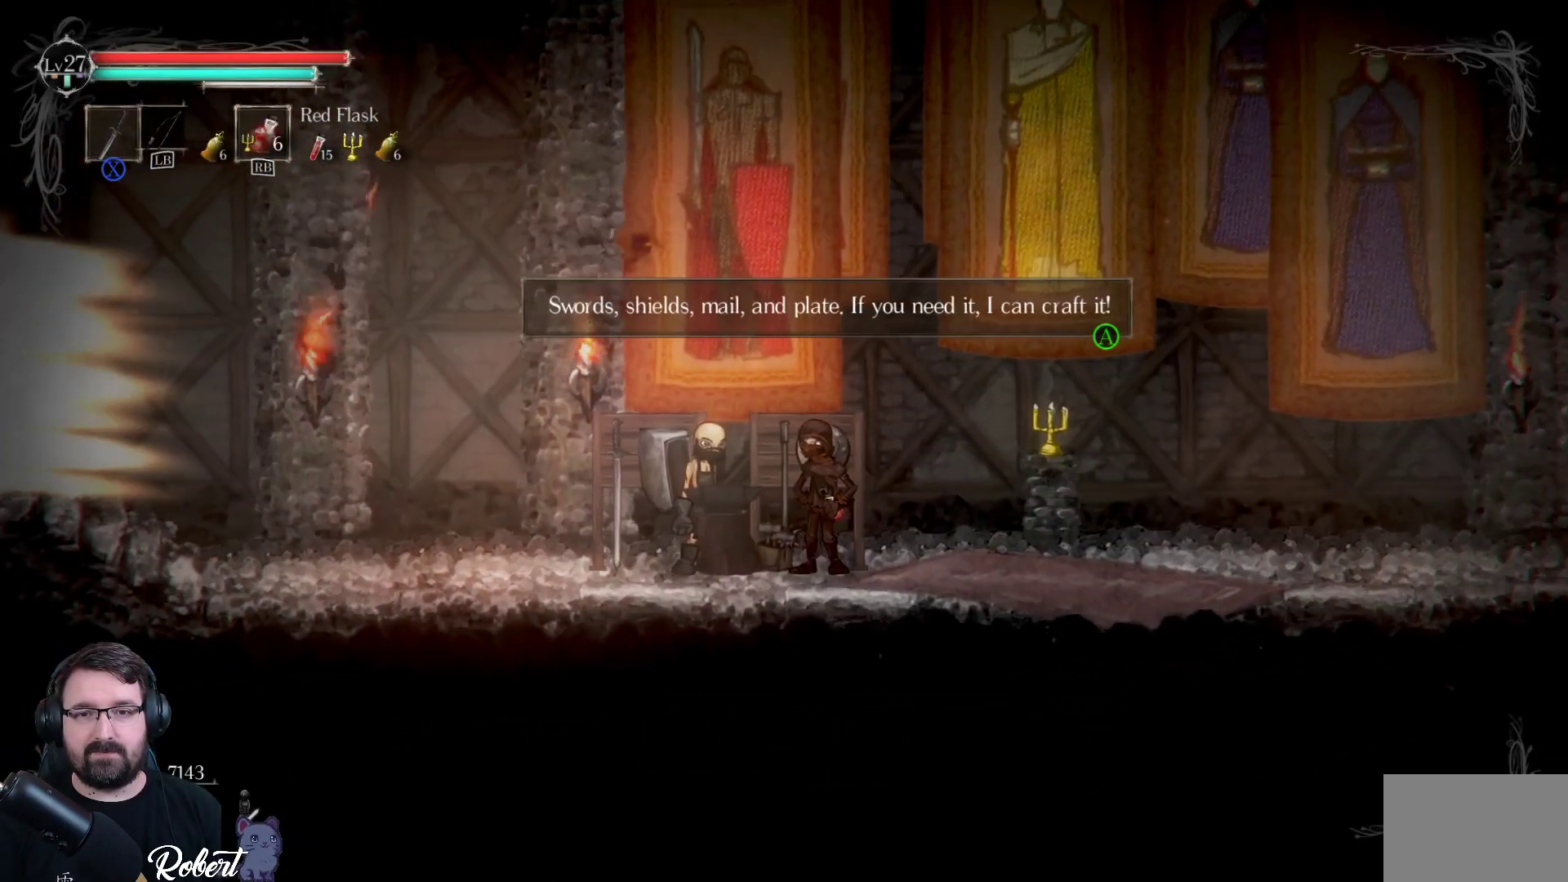
{"buttons": [], "left_stick": "center", "right_stick": "center", "events": [[333, "A", "down"], [467, "A", "up"]]}
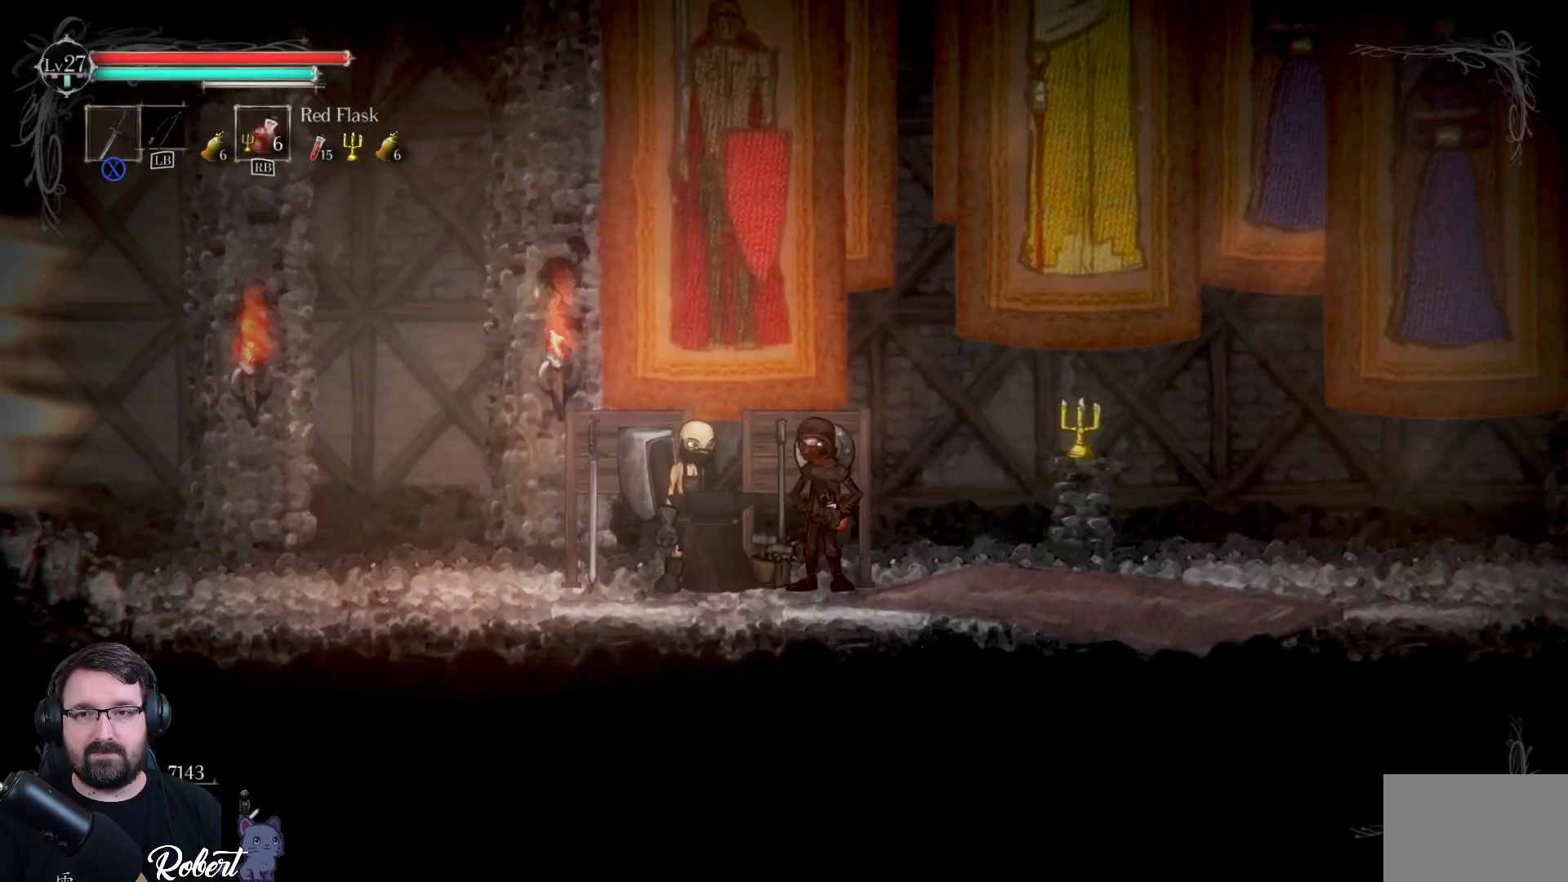
{"buttons": [], "left_stick": "center", "right_stick": "center", "events": []}
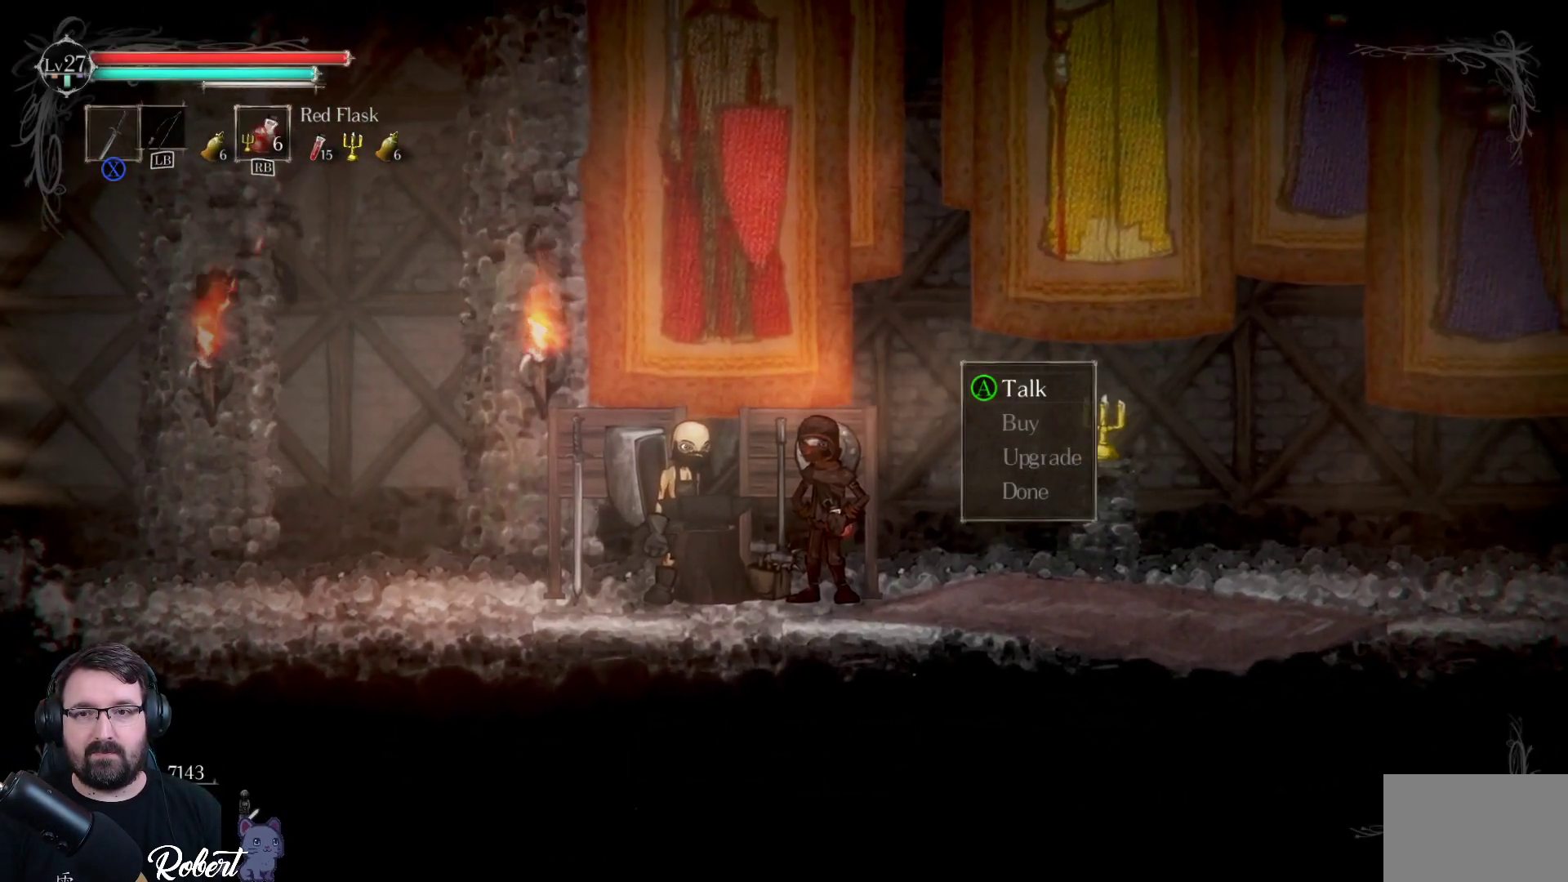
{"buttons": ["DPAD_DOWN"], "left_stick": "center", "right_stick": "center", "events": [[200, "DPAD_DOWN", "down"]]}
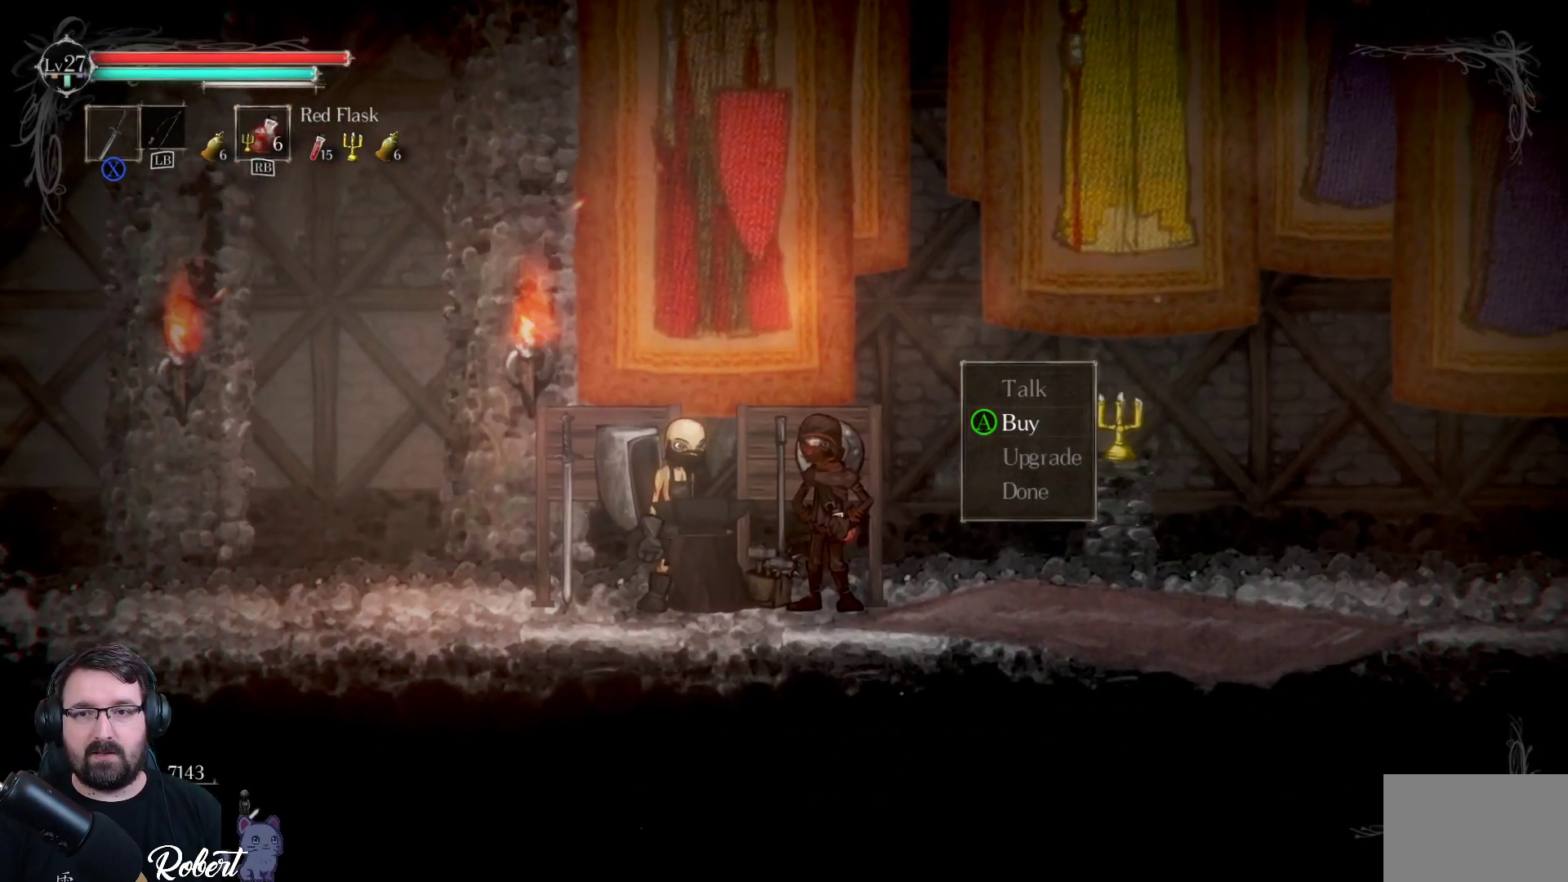
{"buttons": ["A"], "left_stick": "center", "right_stick": "center", "events": [[33, "DPAD_DOWN", "up"], [267, "DPAD_DOWN", "down"], [367, "DPAD_DOWN", "up"], [467, "A", "down"]]}
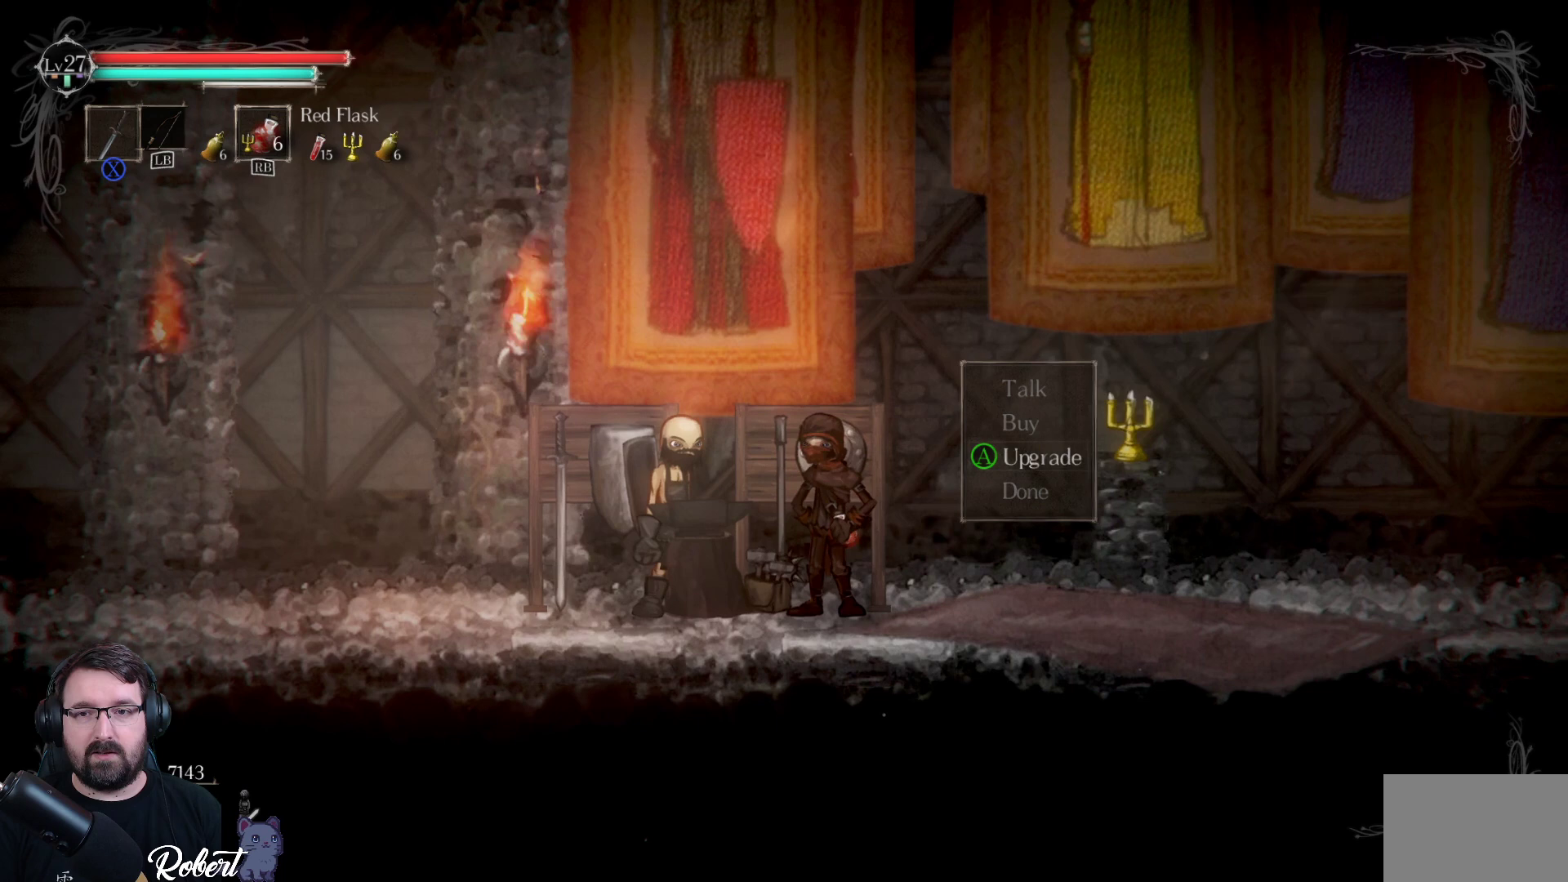
{"buttons": [], "left_stick": "center", "right_stick": "center", "events": [[100, "A", "up"]]}
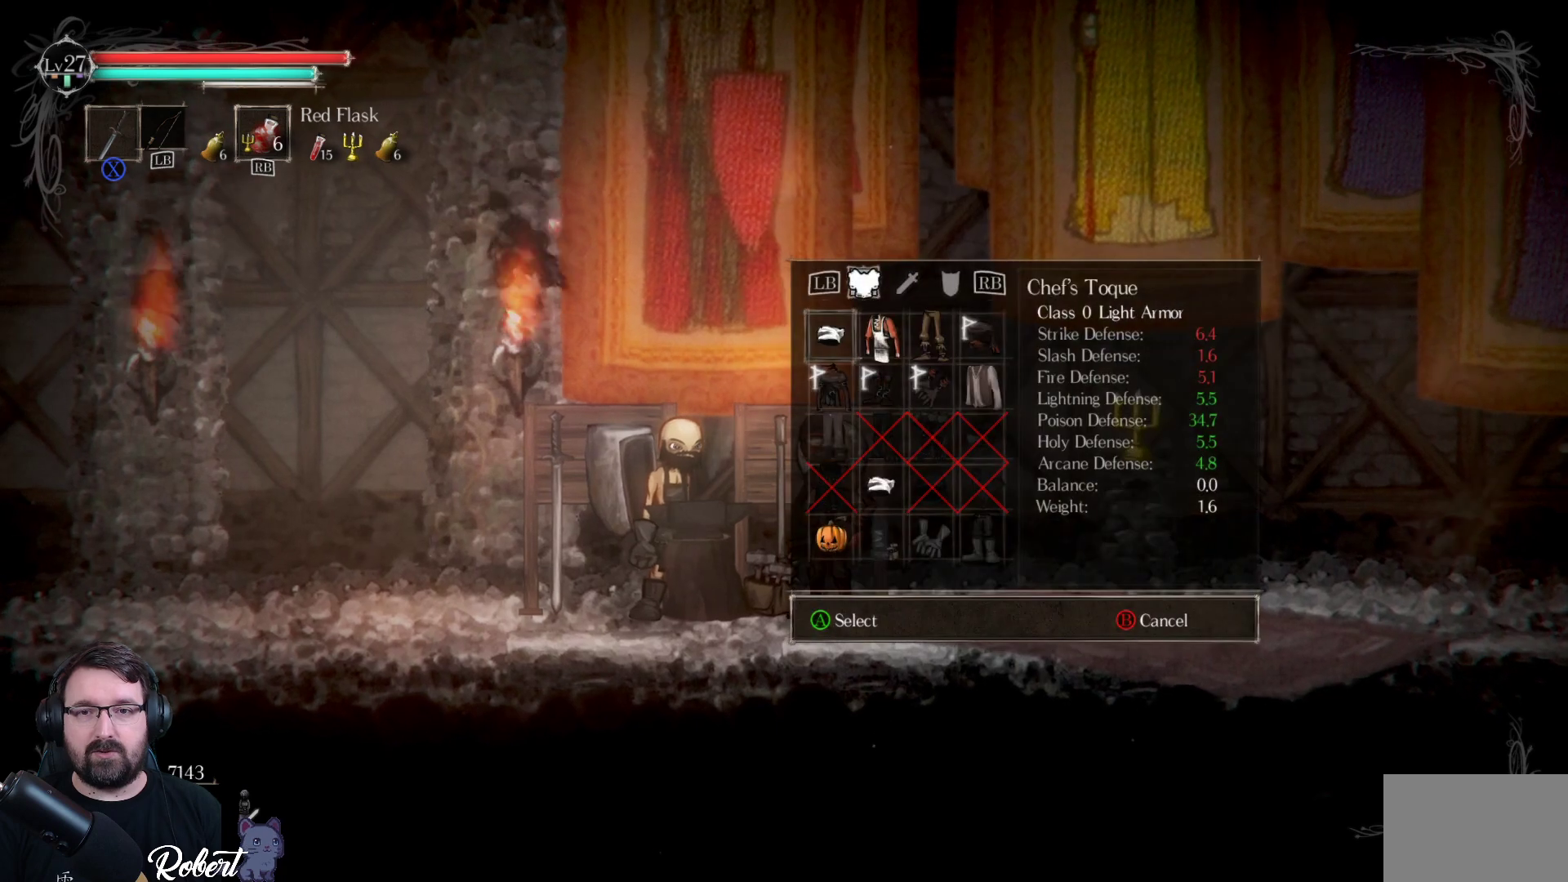
{"buttons": [], "left_stick": "center", "right_stick": "center", "events": []}
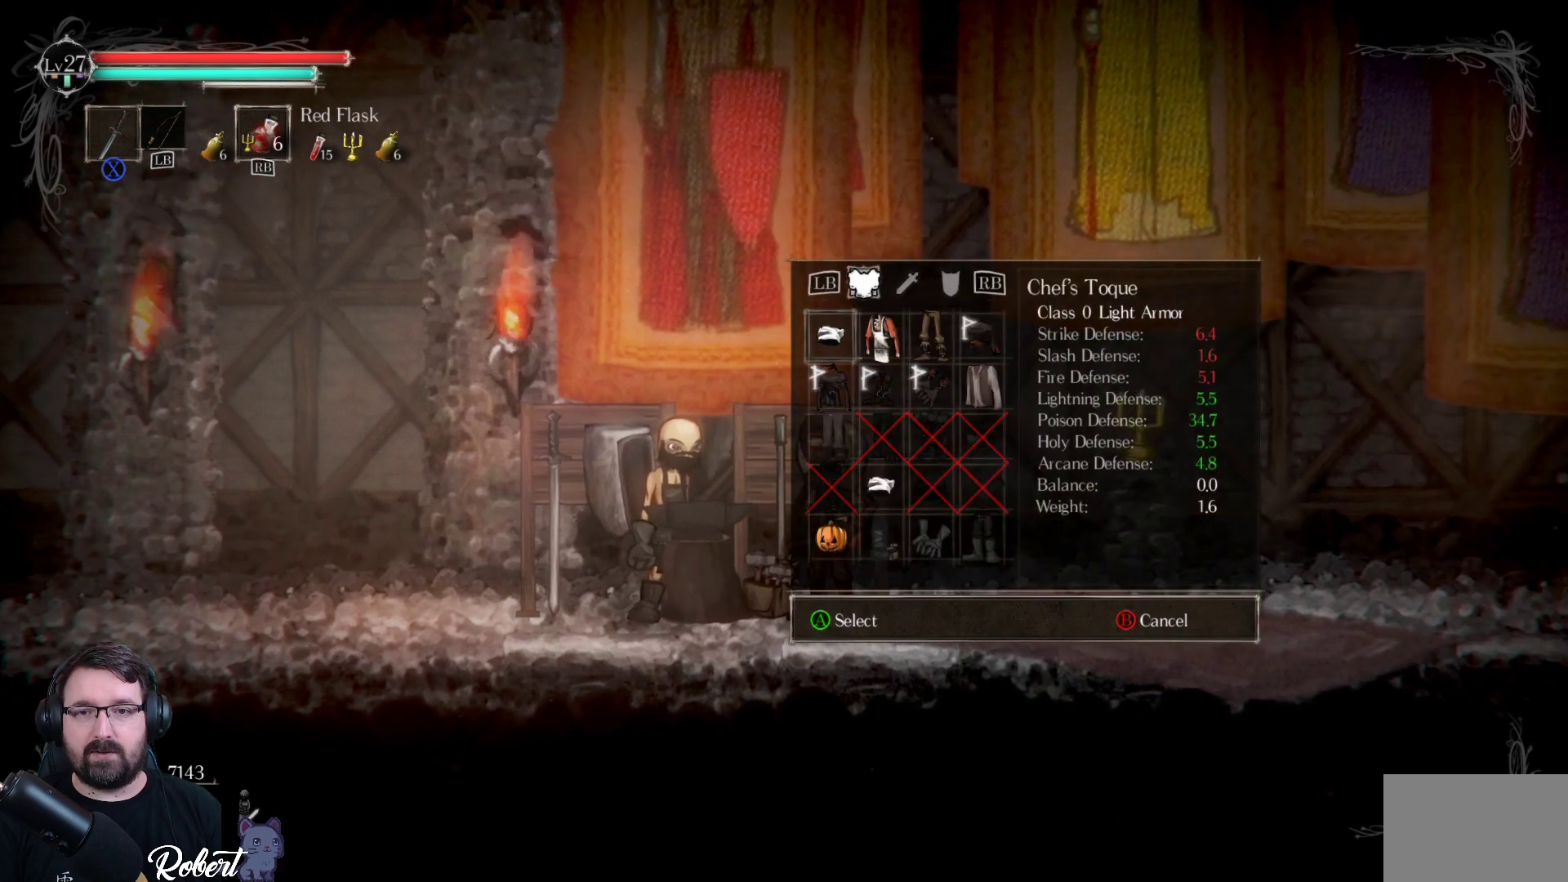
{"buttons": [], "left_stick": "center", "right_stick": "center", "events": [[100, "DPAD_DOWN", "down"], [200, "DPAD_DOWN", "up"], [433, "DPAD_UP", "down"], [500, "DPAD_UP", "up"]]}
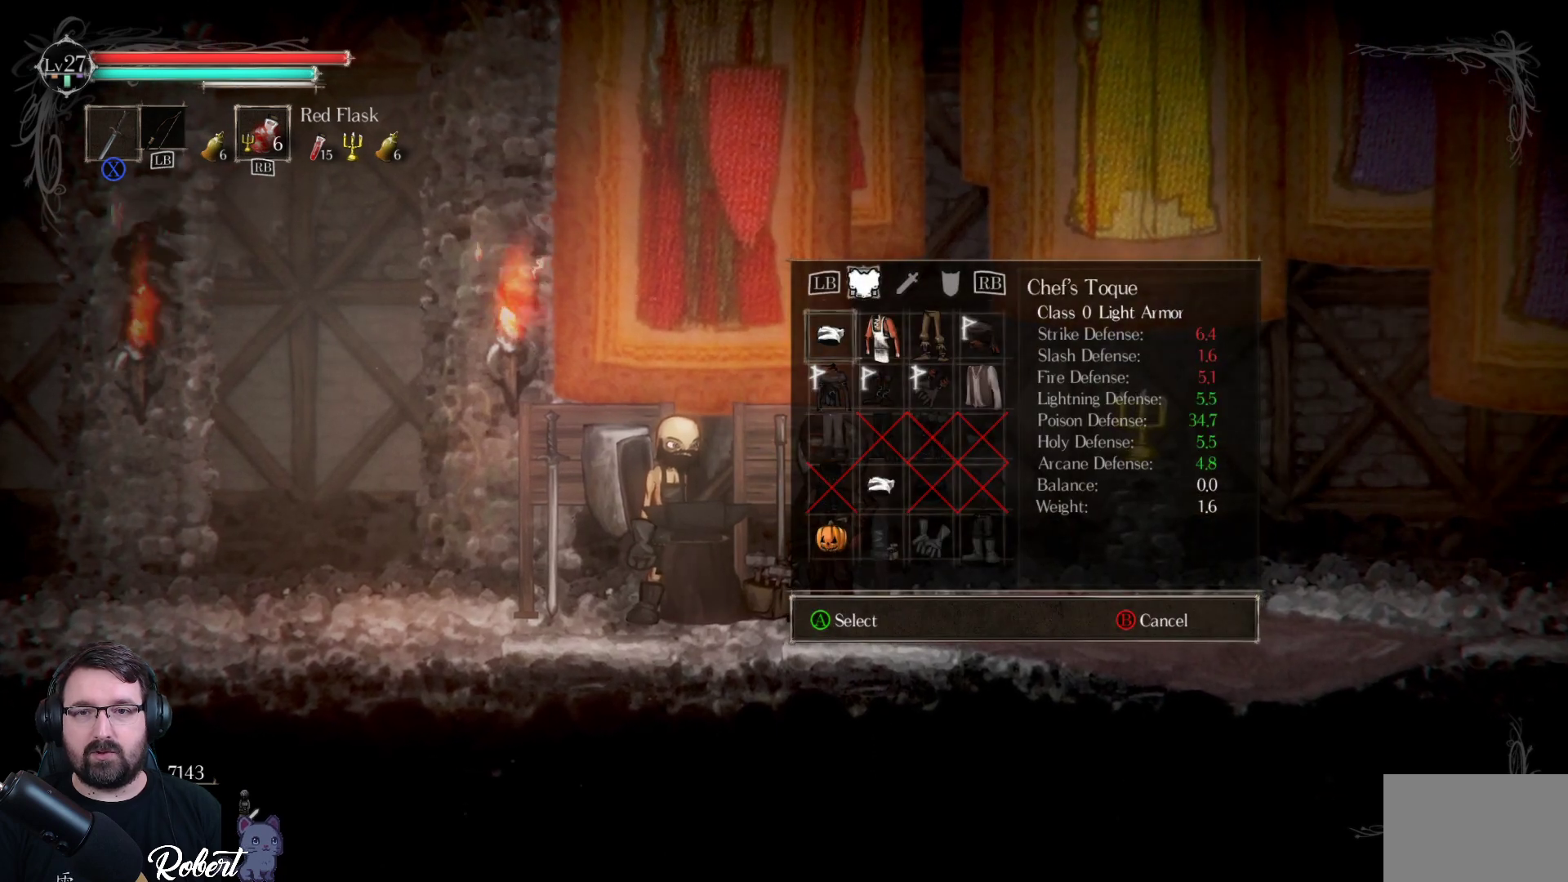
{"buttons": [], "left_stick": "center", "right_stick": "center", "events": [[133, "R1", "down"], [200, "R1", "up"]]}
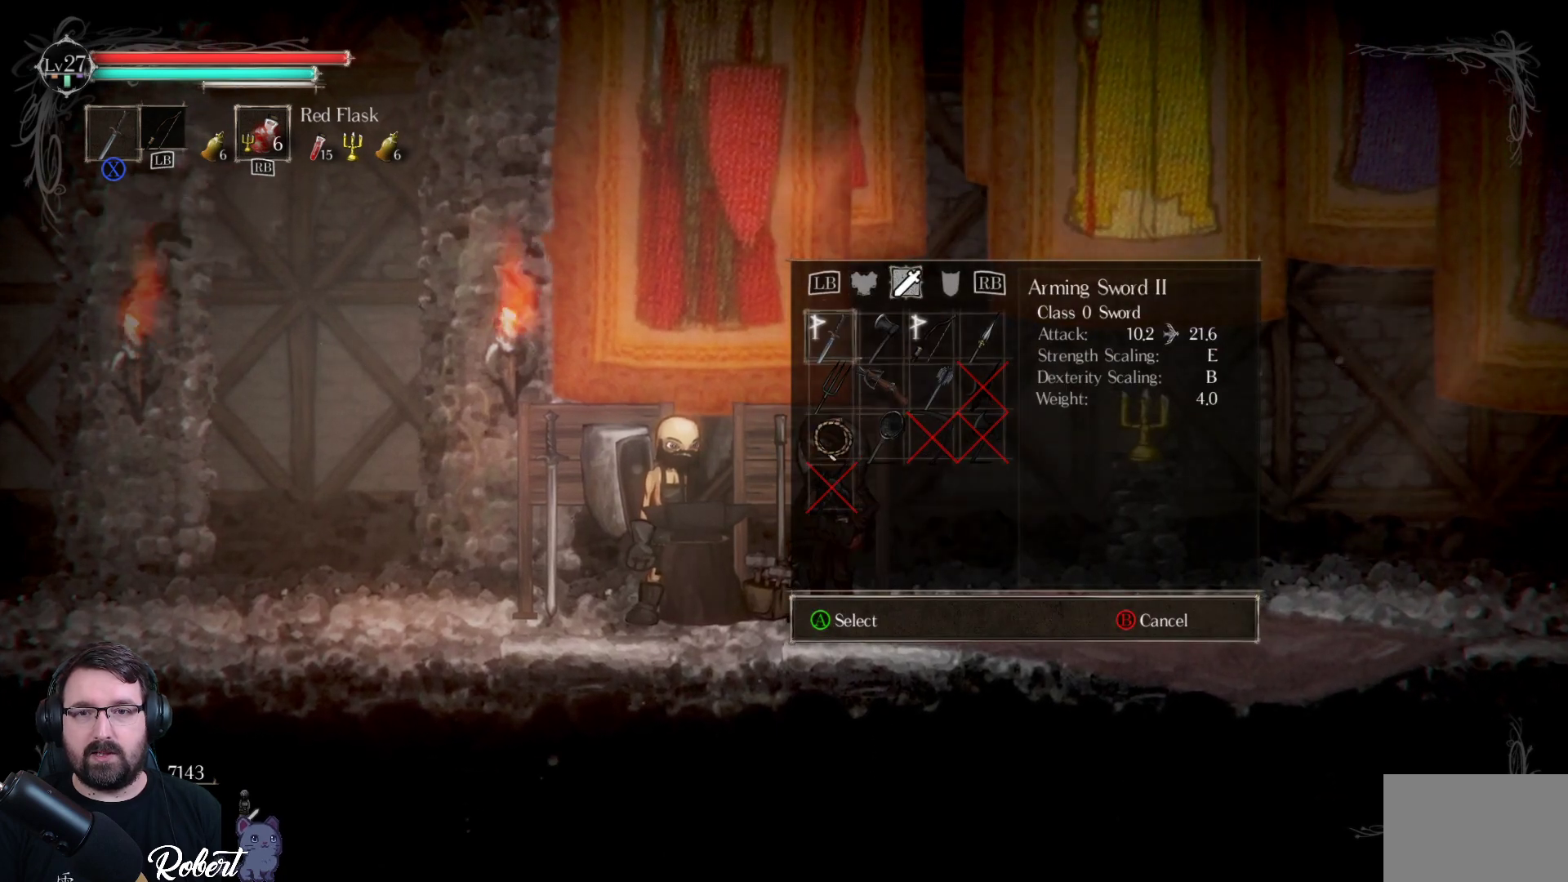
{"buttons": [], "left_stick": "center", "right_stick": "center", "events": [[233, "A", "down"], [333, "A", "up"]]}
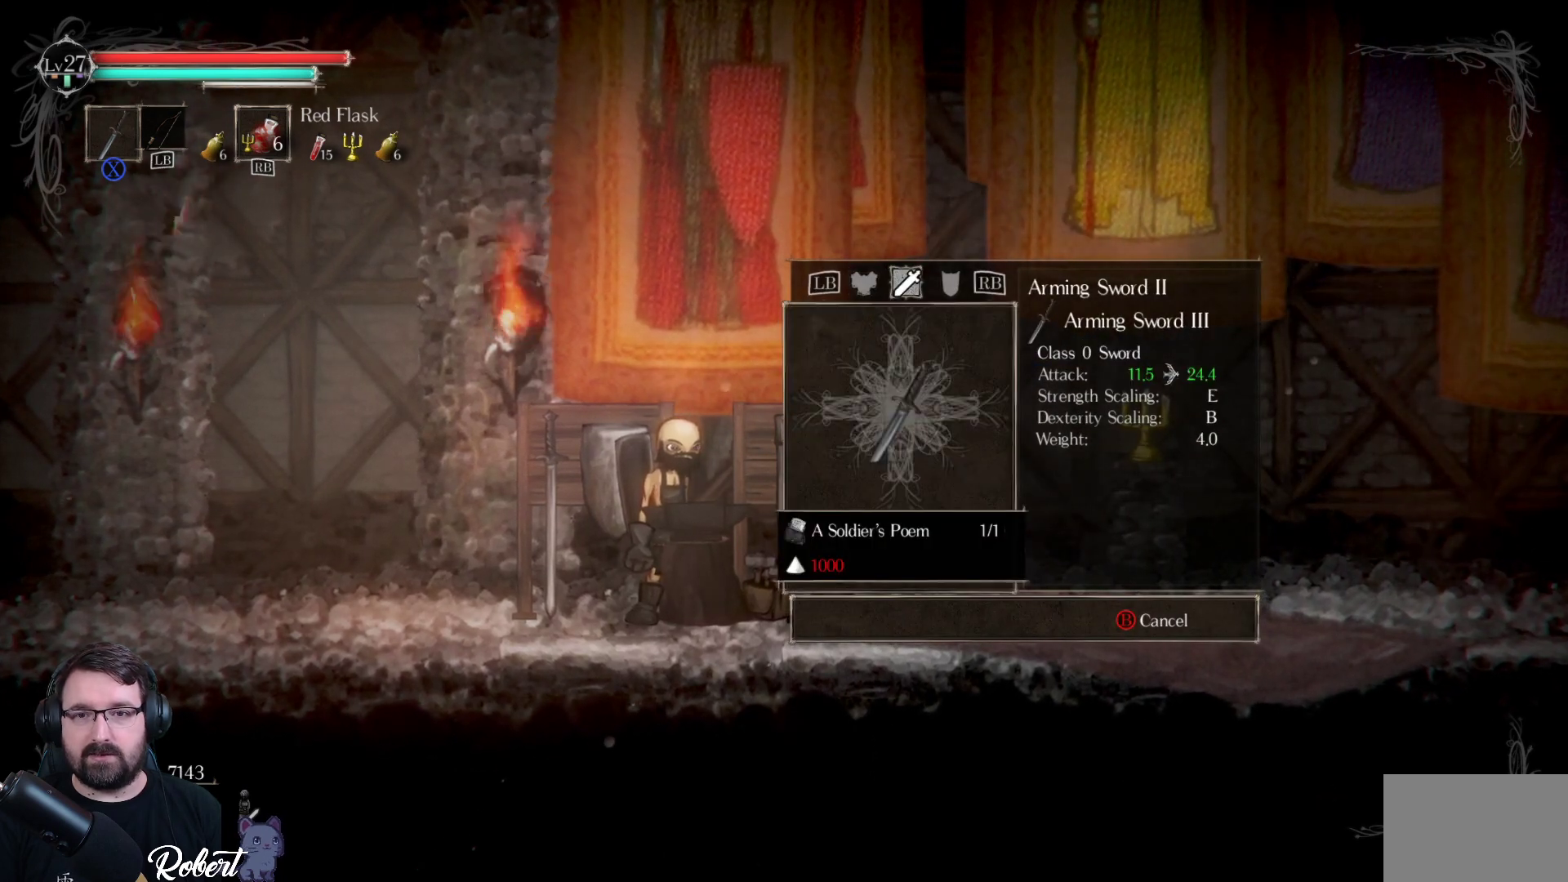
{"buttons": [], "left_stick": "center", "right_stick": "center", "events": []}
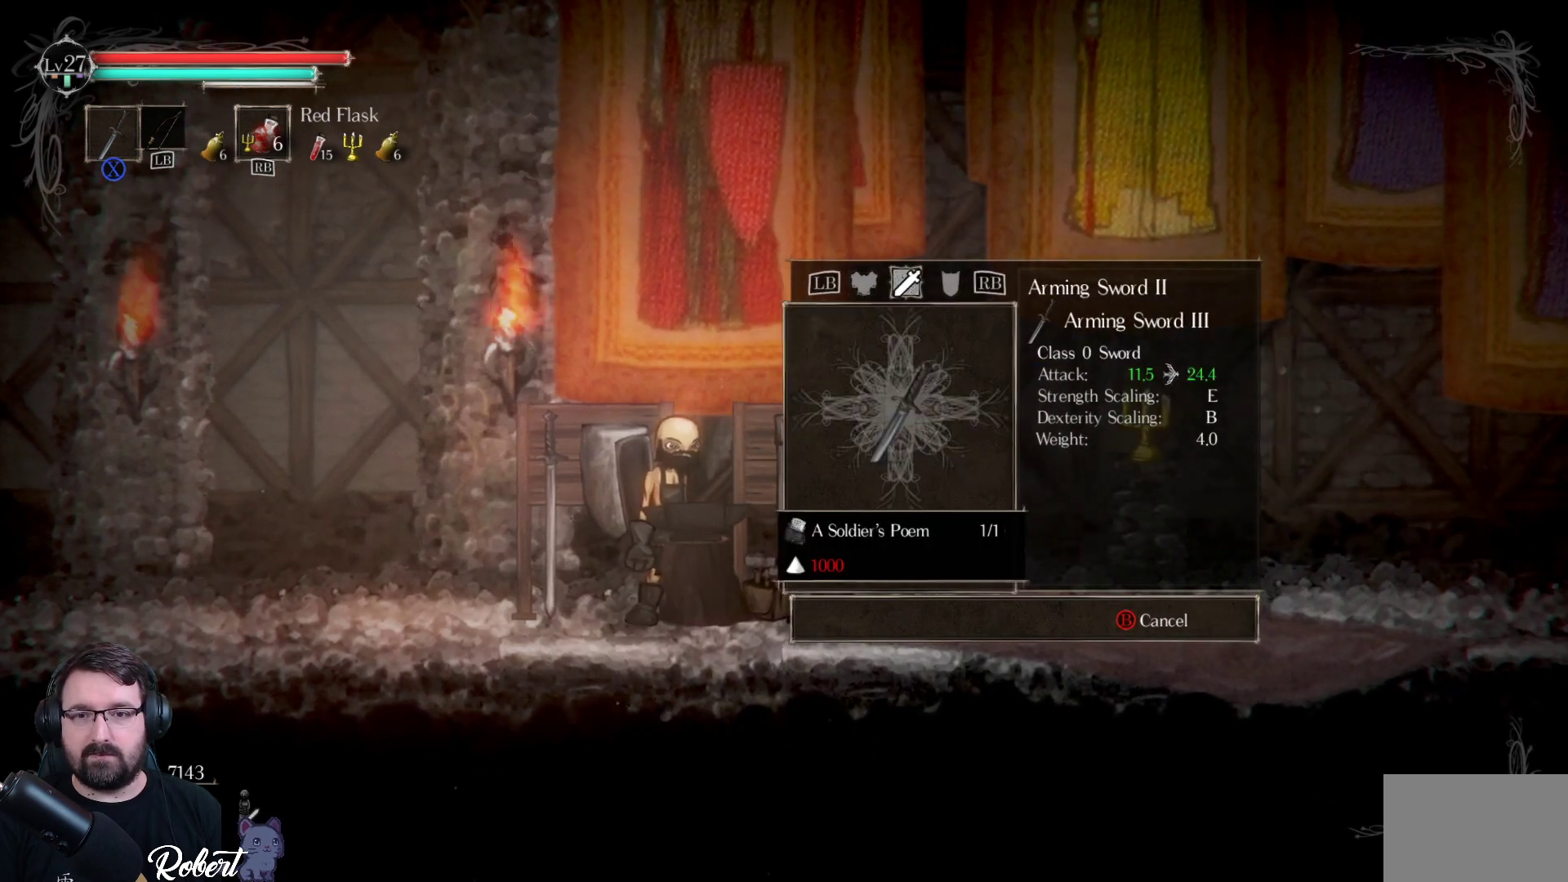
{"buttons": [], "left_stick": "center", "right_stick": "center", "events": []}
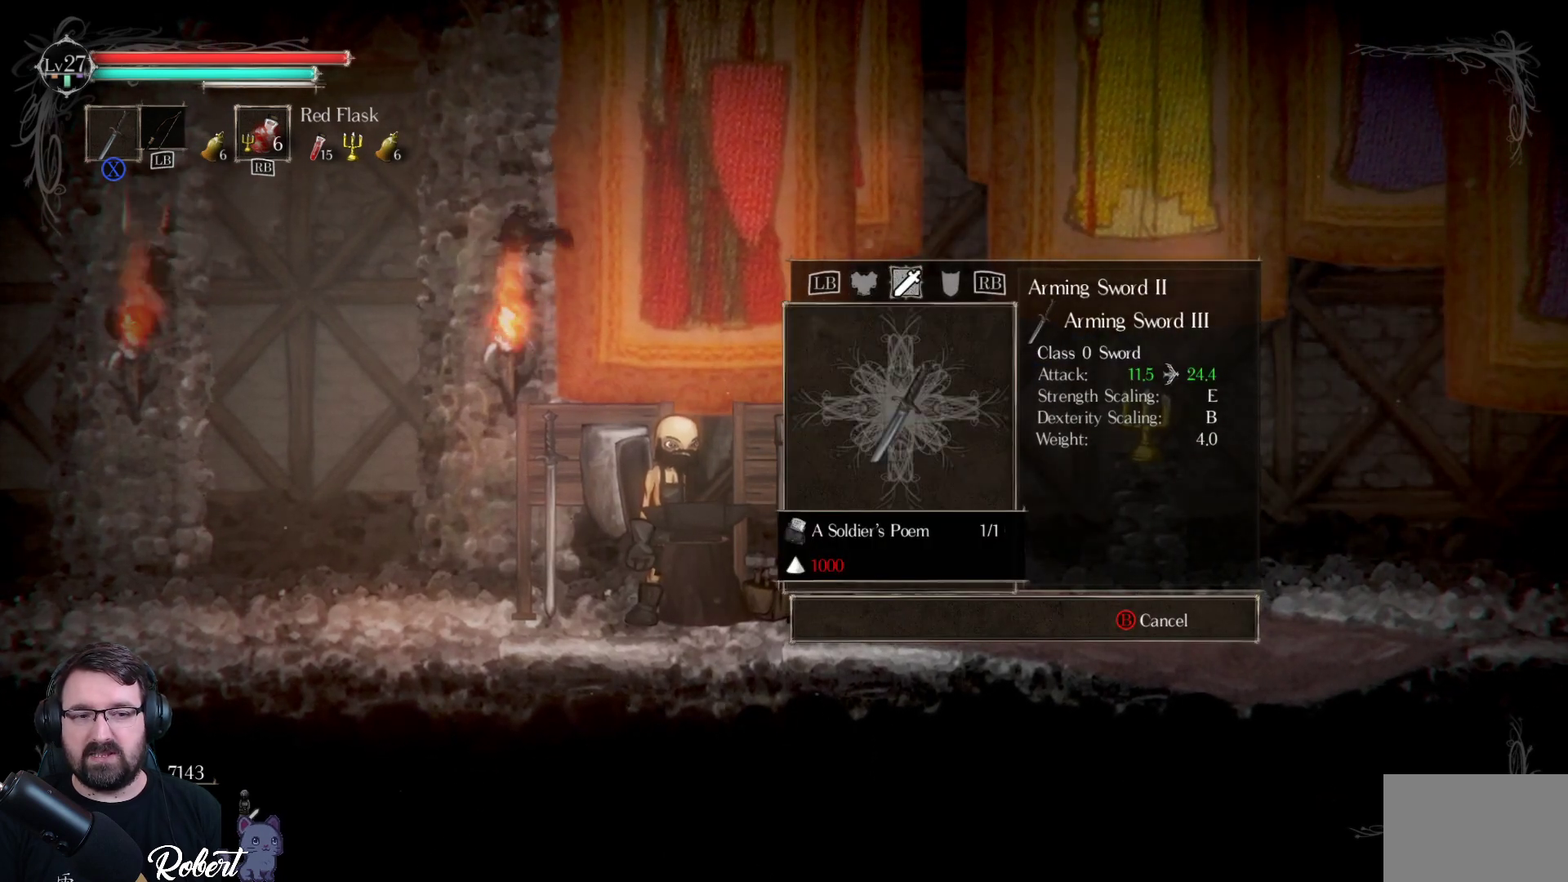
{"buttons": [], "left_stick": "center", "right_stick": "center", "events": []}
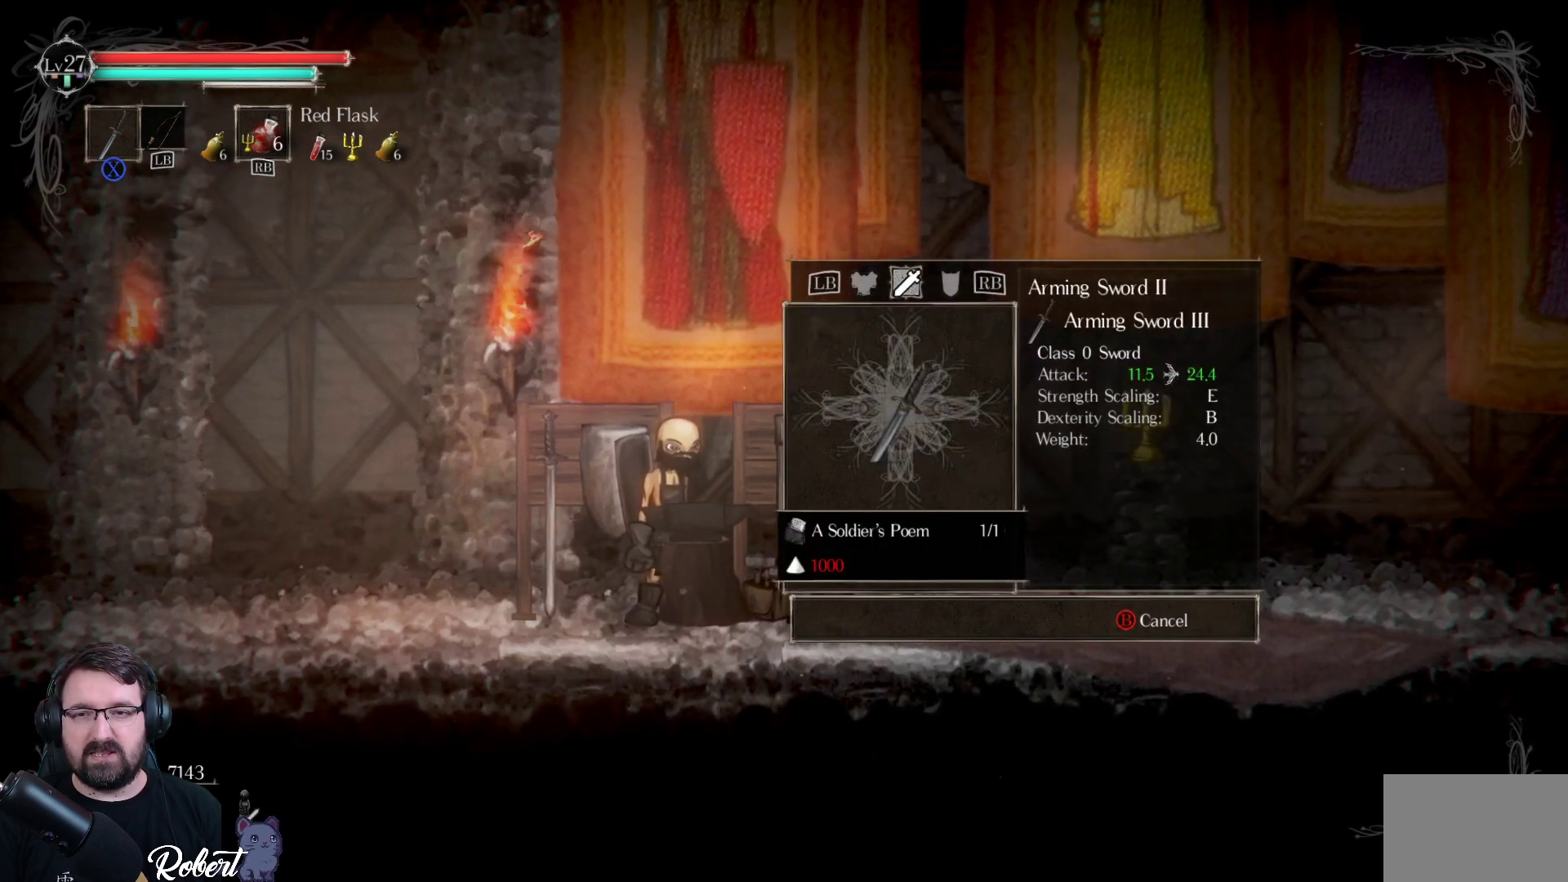
{"buttons": [], "left_stick": "center", "right_stick": "center", "events": []}
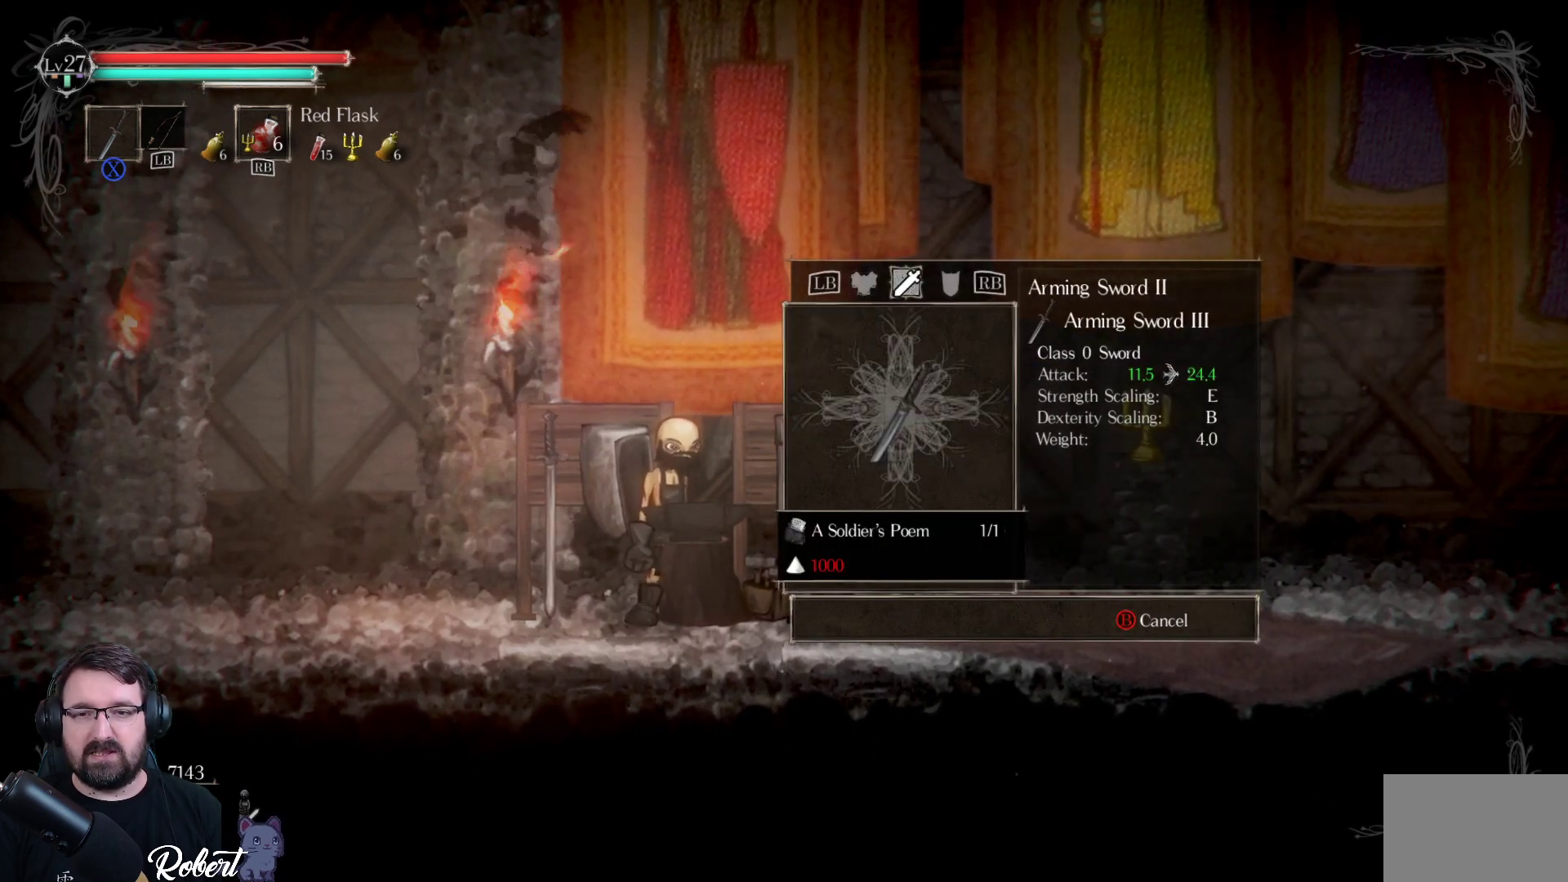
{"buttons": [], "left_stick": "center", "right_stick": "center", "events": [[100, "B", "down"], [200, "B", "up"]]}
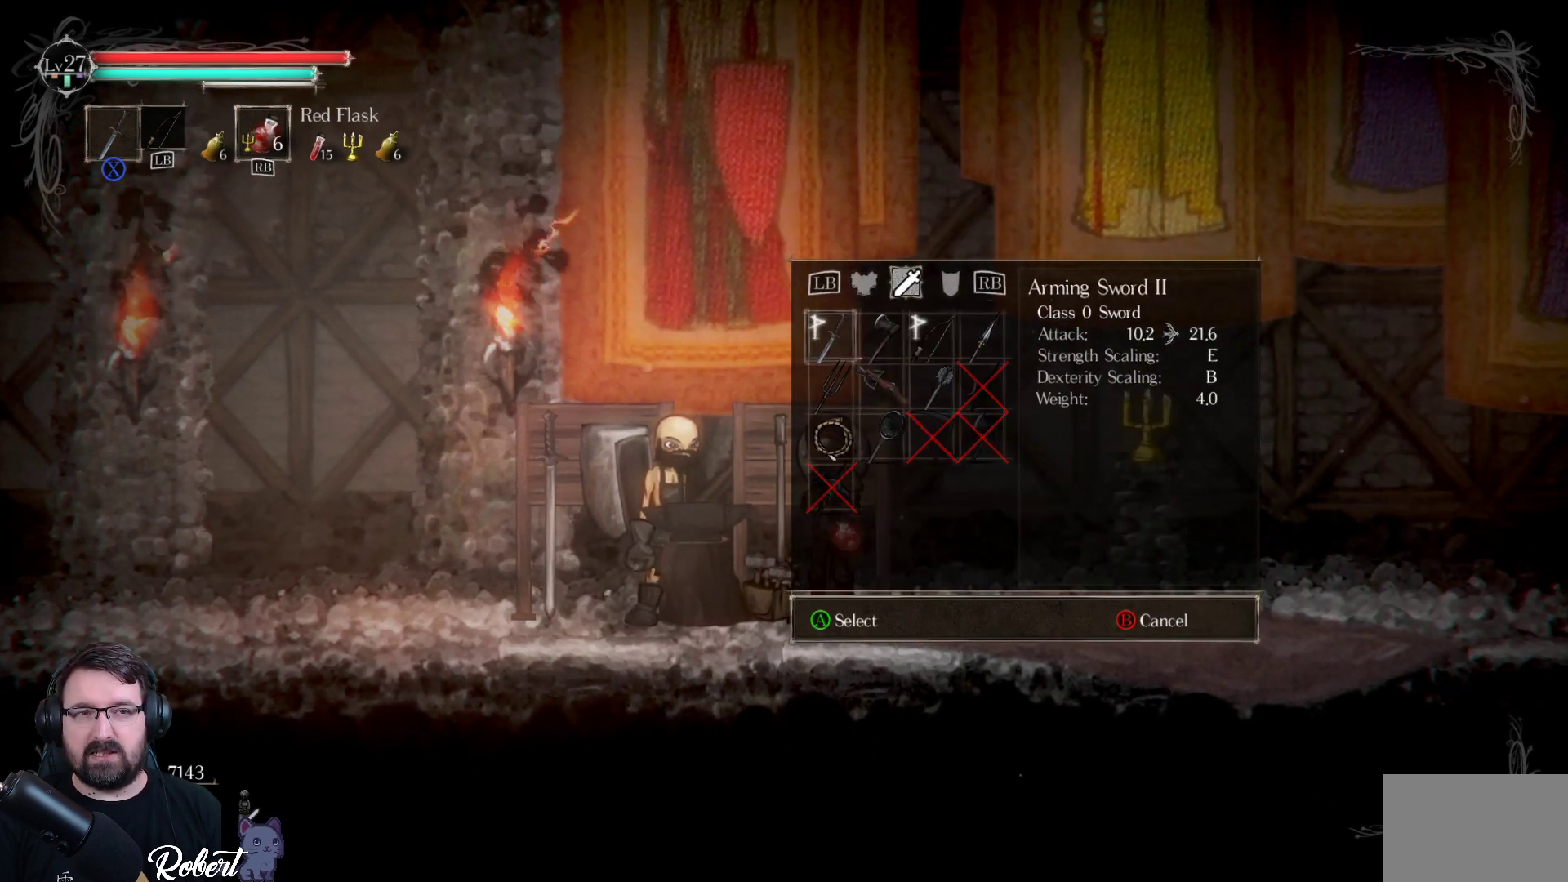
{"buttons": [], "left_stick": "center", "right_stick": "center", "events": [[100, "B", "down"], [200, "B", "up"]]}
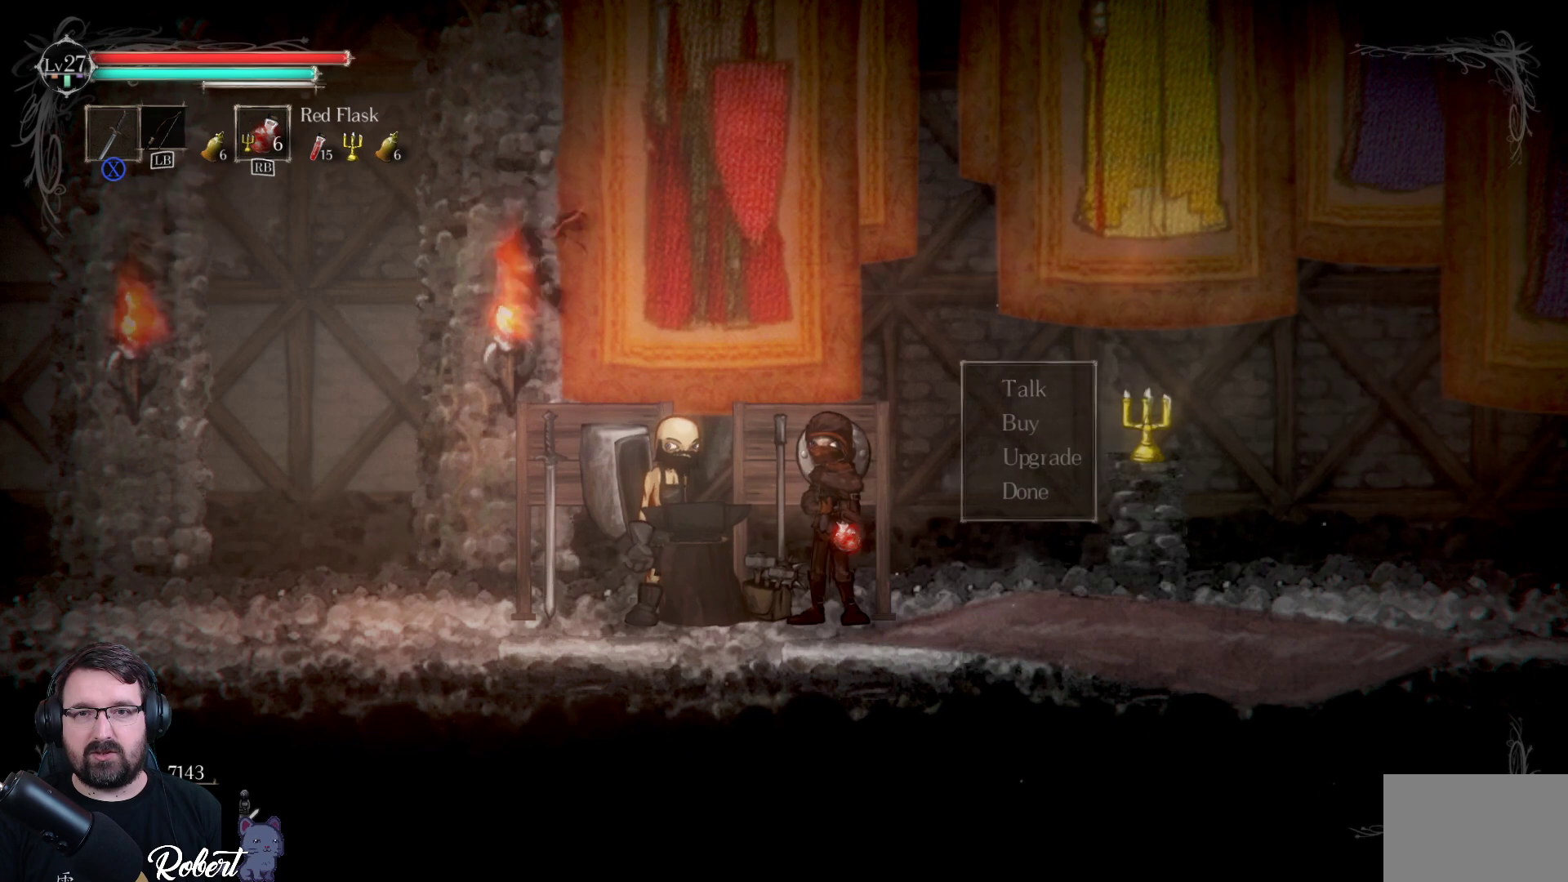
{"buttons": [], "left_stick": "left", "right_stick": "center", "events": [[133, "left_stick", "left"]]}
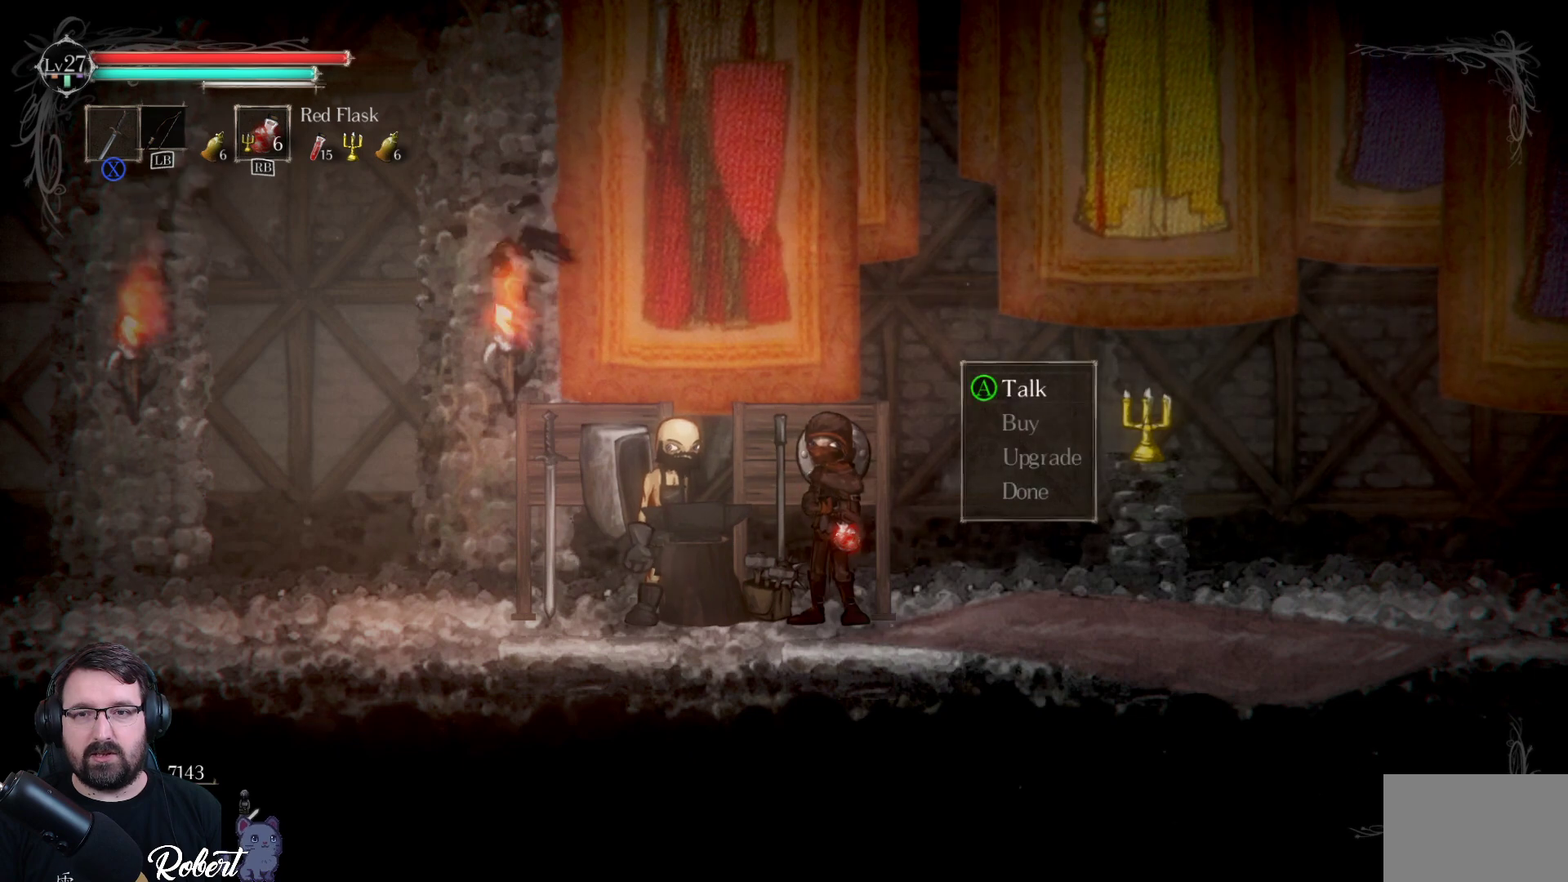
{"buttons": [], "left_stick": "left", "right_stick": "center", "events": [[100, "left_stick", "center"], [167, "B", "down"], [200, "B", "up"], [367, "left_stick", "left"]]}
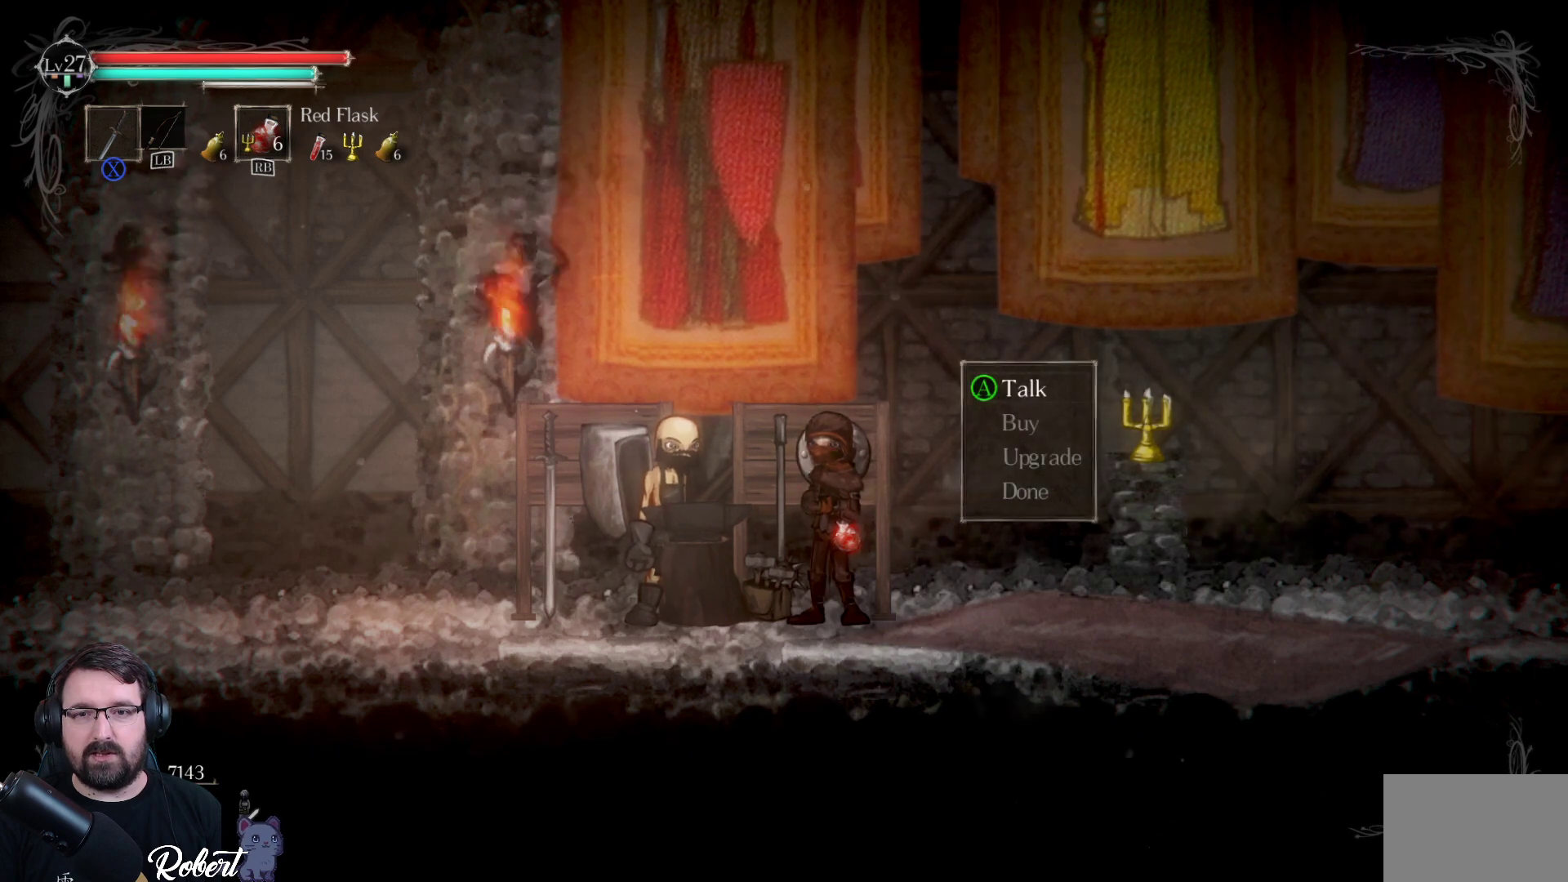
{"buttons": [], "left_stick": "center", "right_stick": "center", "events": [[300, "left_stick", "center"]]}
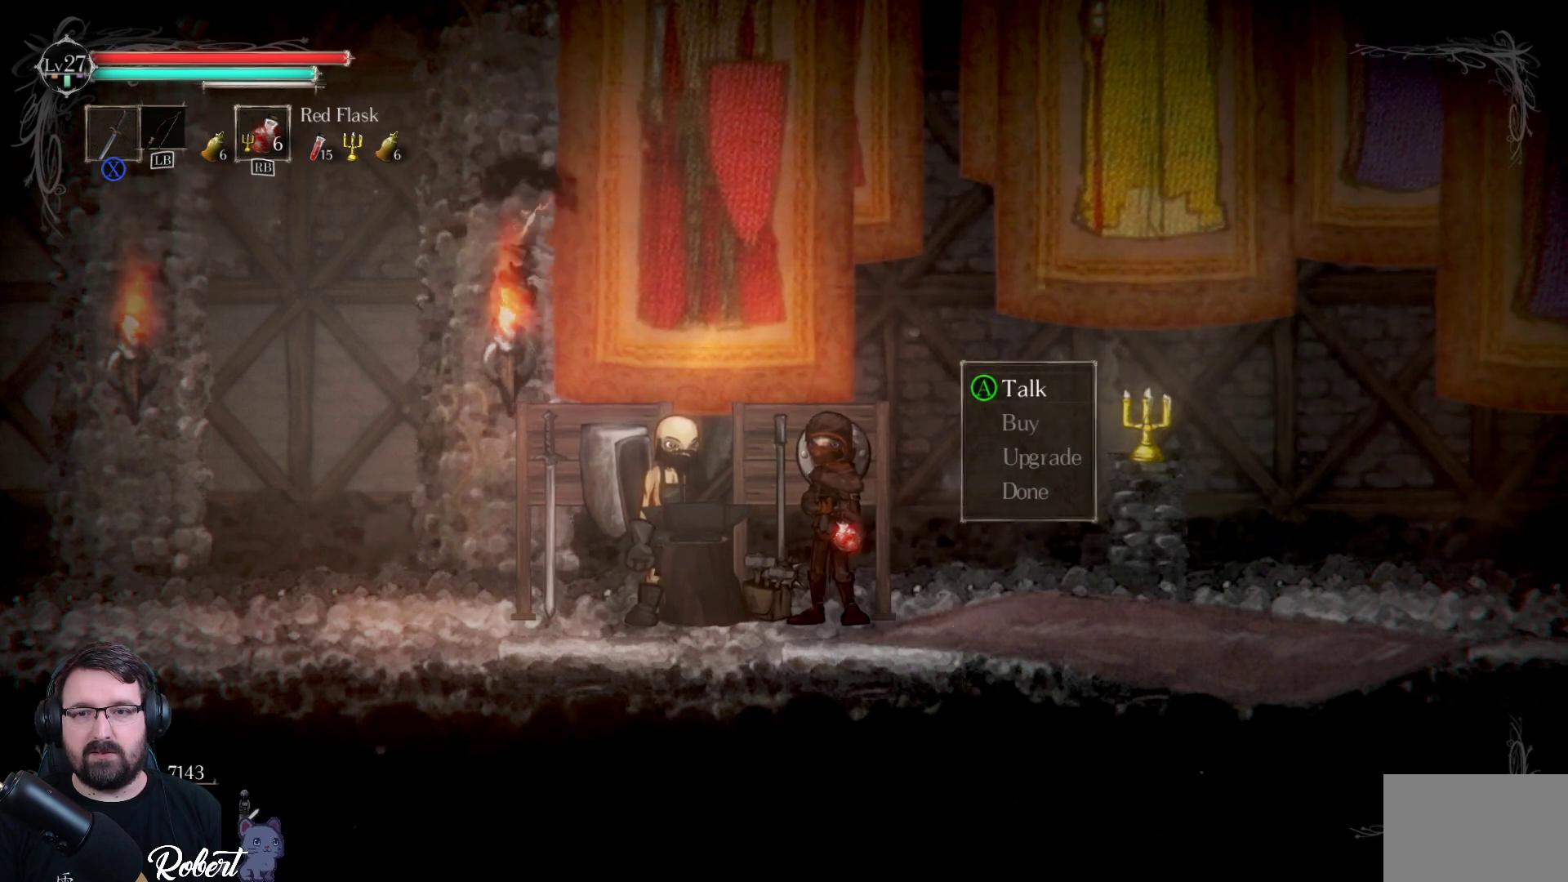
{"buttons": [], "left_stick": "center", "right_stick": "center", "events": [[200, "DPAD_DOWN", "down"], [300, "DPAD_DOWN", "up"], [367, "DPAD_DOWN", "down"], [433, "DPAD_DOWN", "up"]]}
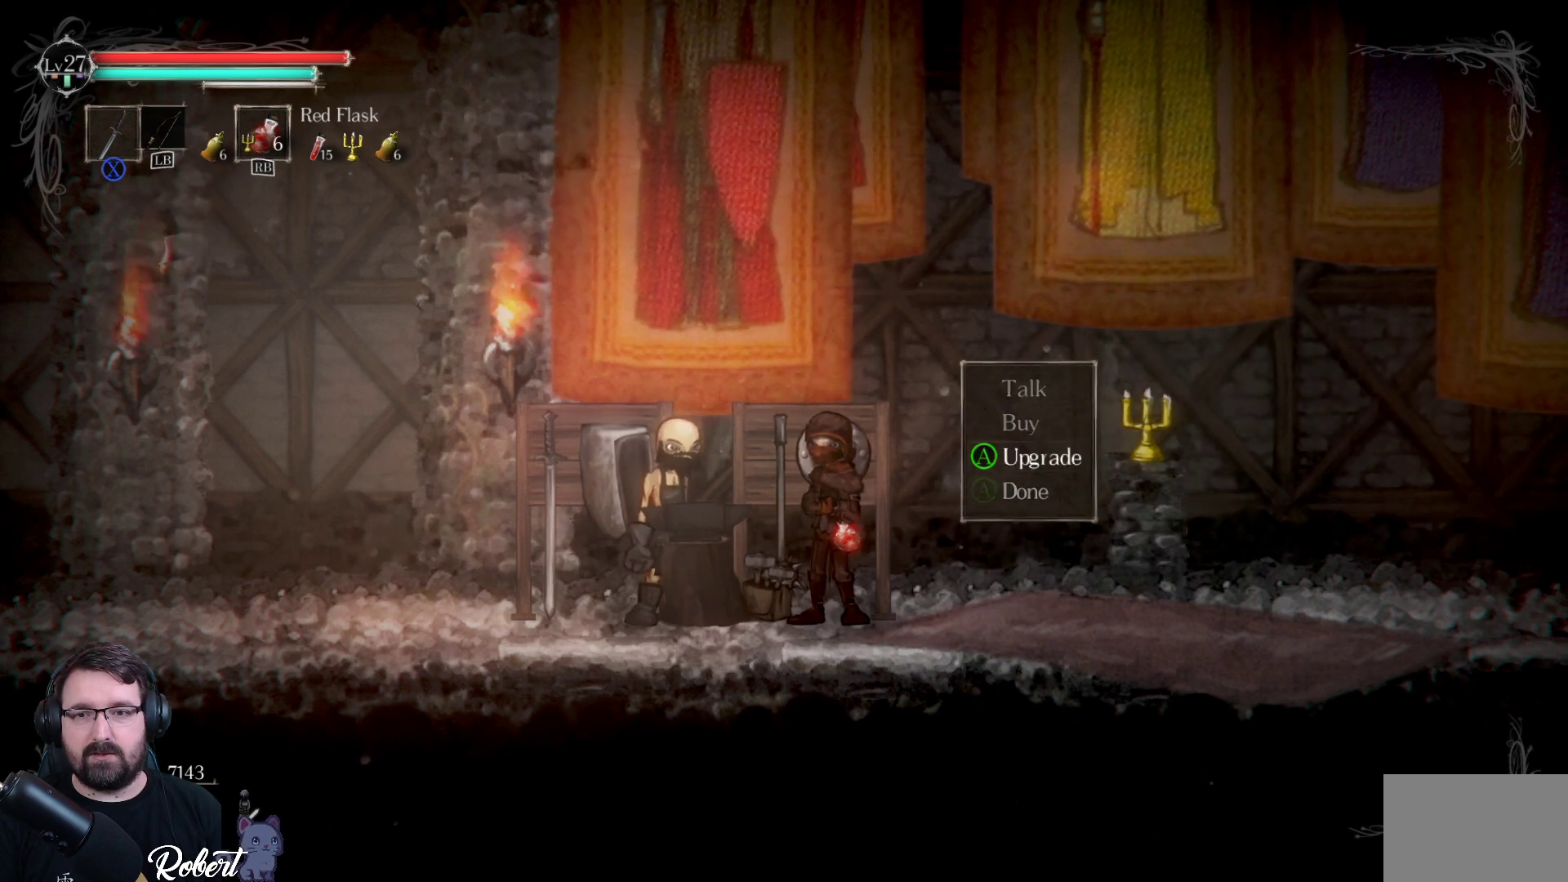
{"buttons": [], "left_stick": "center", "right_stick": "center", "events": [[33, "DPAD_DOWN", "down"], [100, "DPAD_DOWN", "up"], [300, "A", "down"], [400, "A", "up"]]}
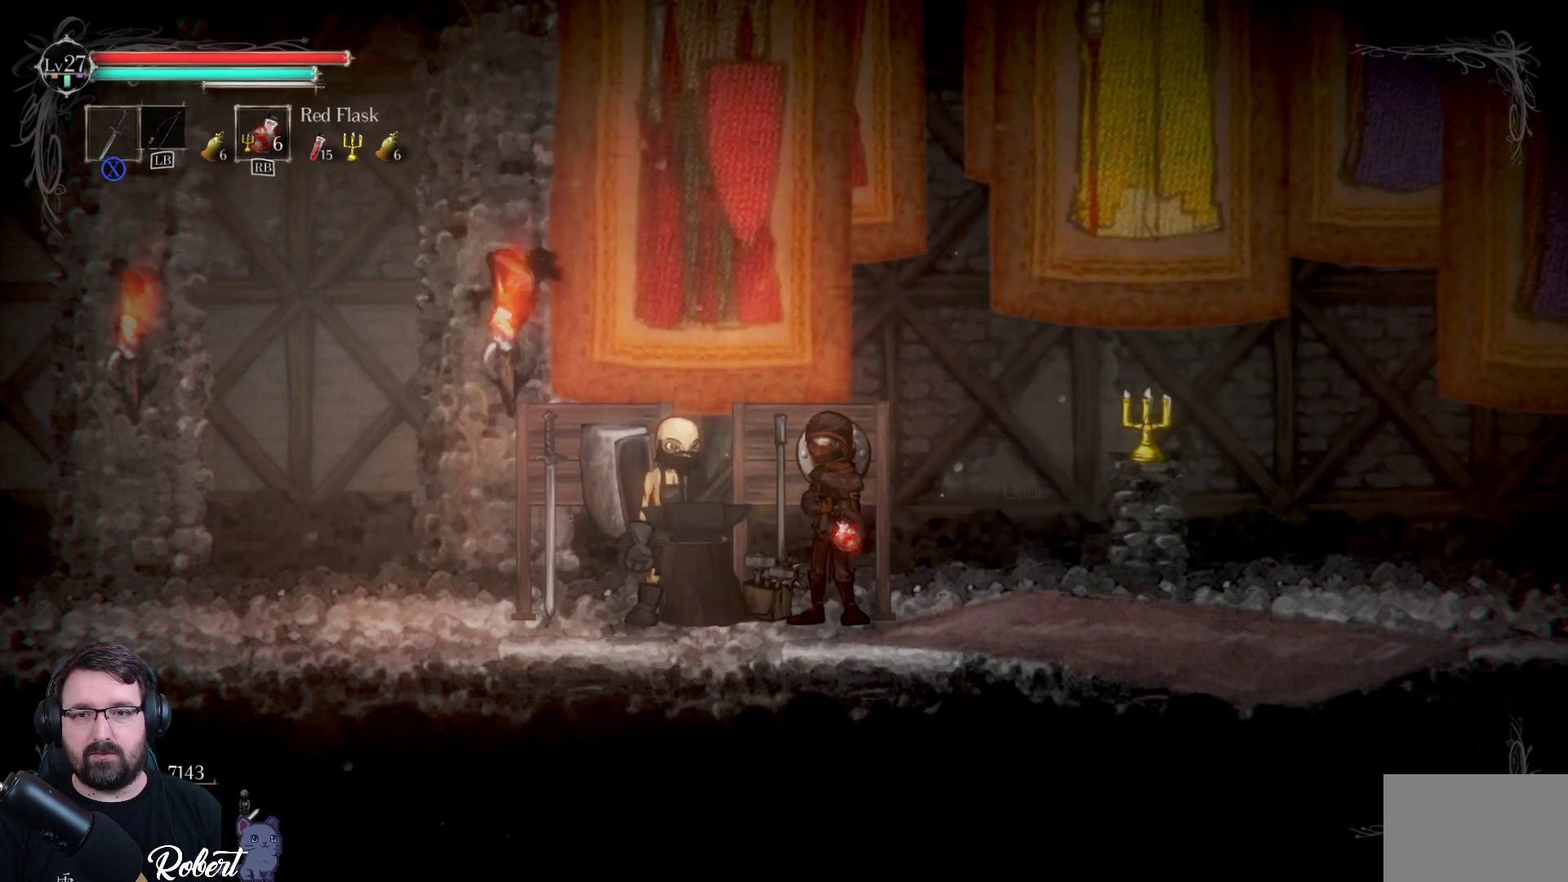
{"buttons": [], "left_stick": "left", "right_stick": "center", "events": [[67, "left_stick", "left"]]}
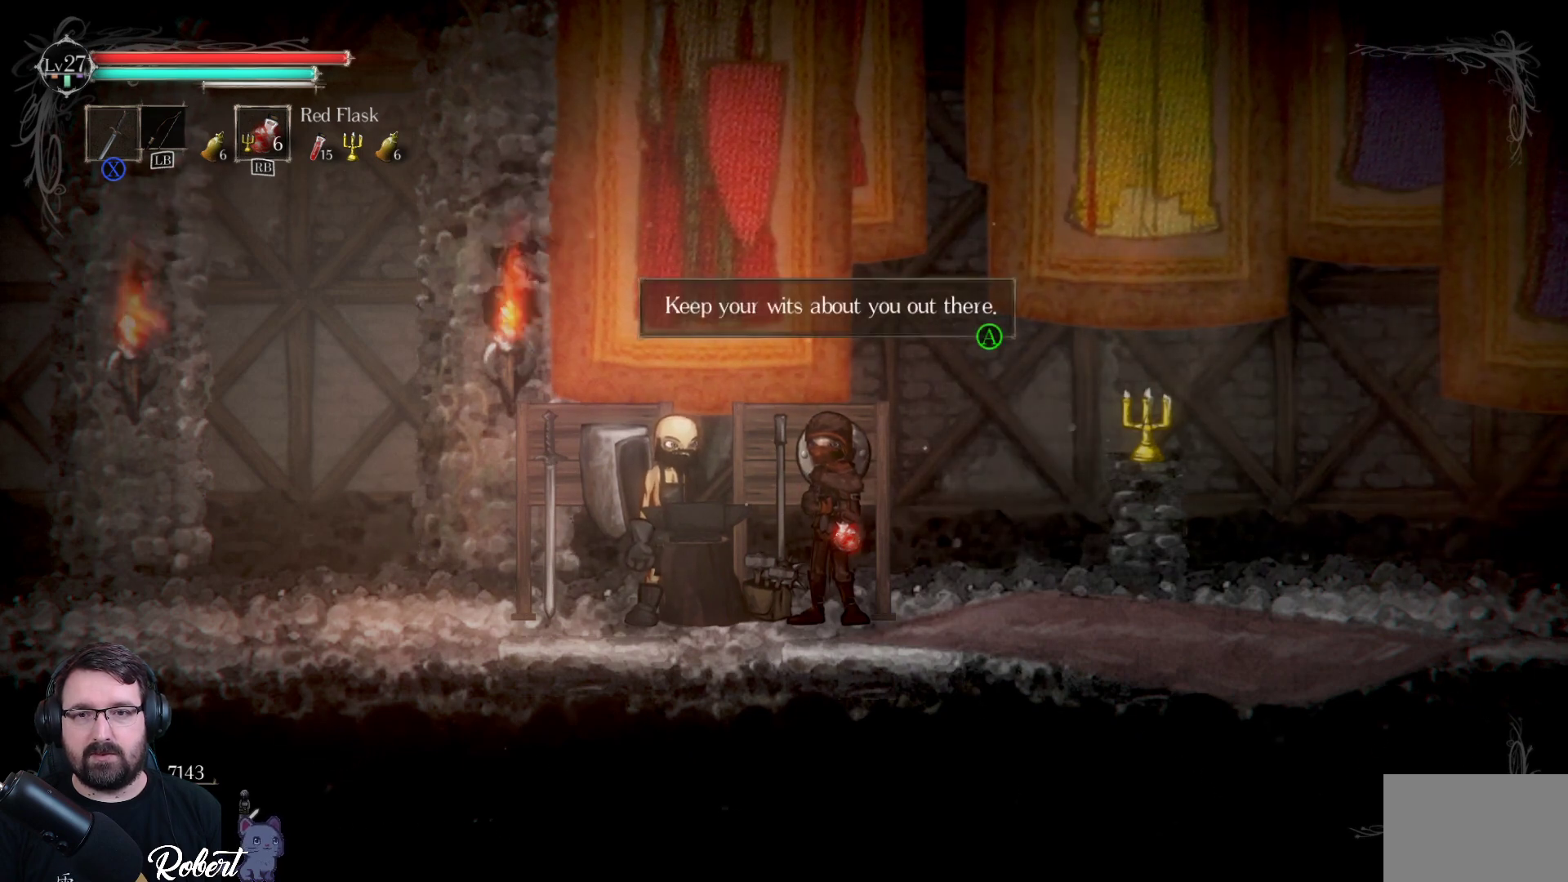
{"buttons": [], "left_stick": "left", "right_stick": "center", "events": [[33, "left_stick", "center"], [433, "left_stick", "left"]]}
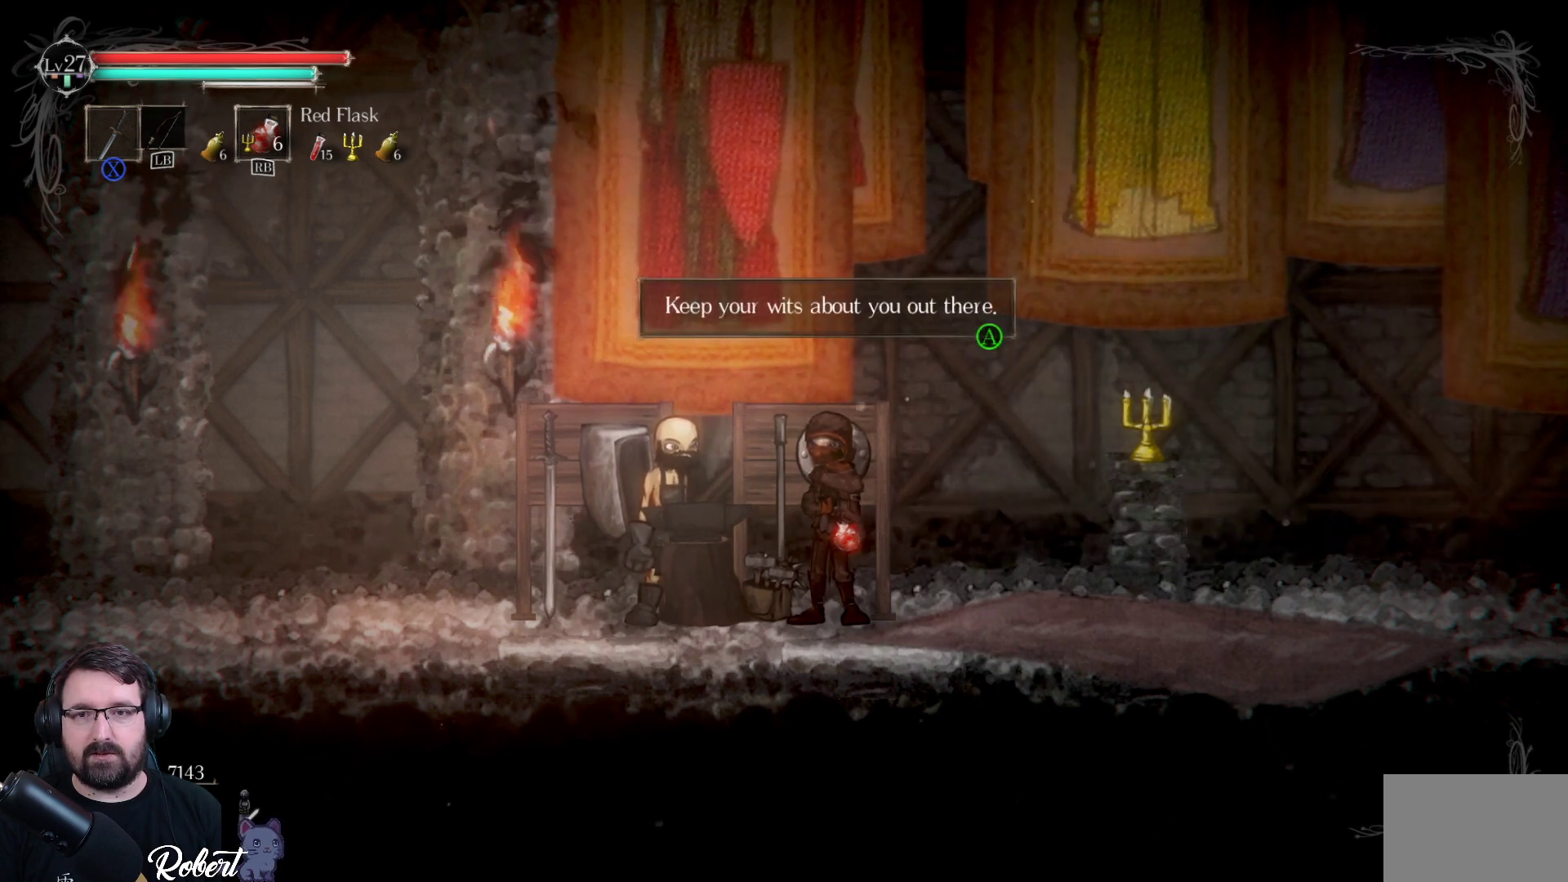
{"buttons": [], "left_stick": "left", "right_stick": "center", "events": [[133, "A", "down"], [233, "A", "up"]]}
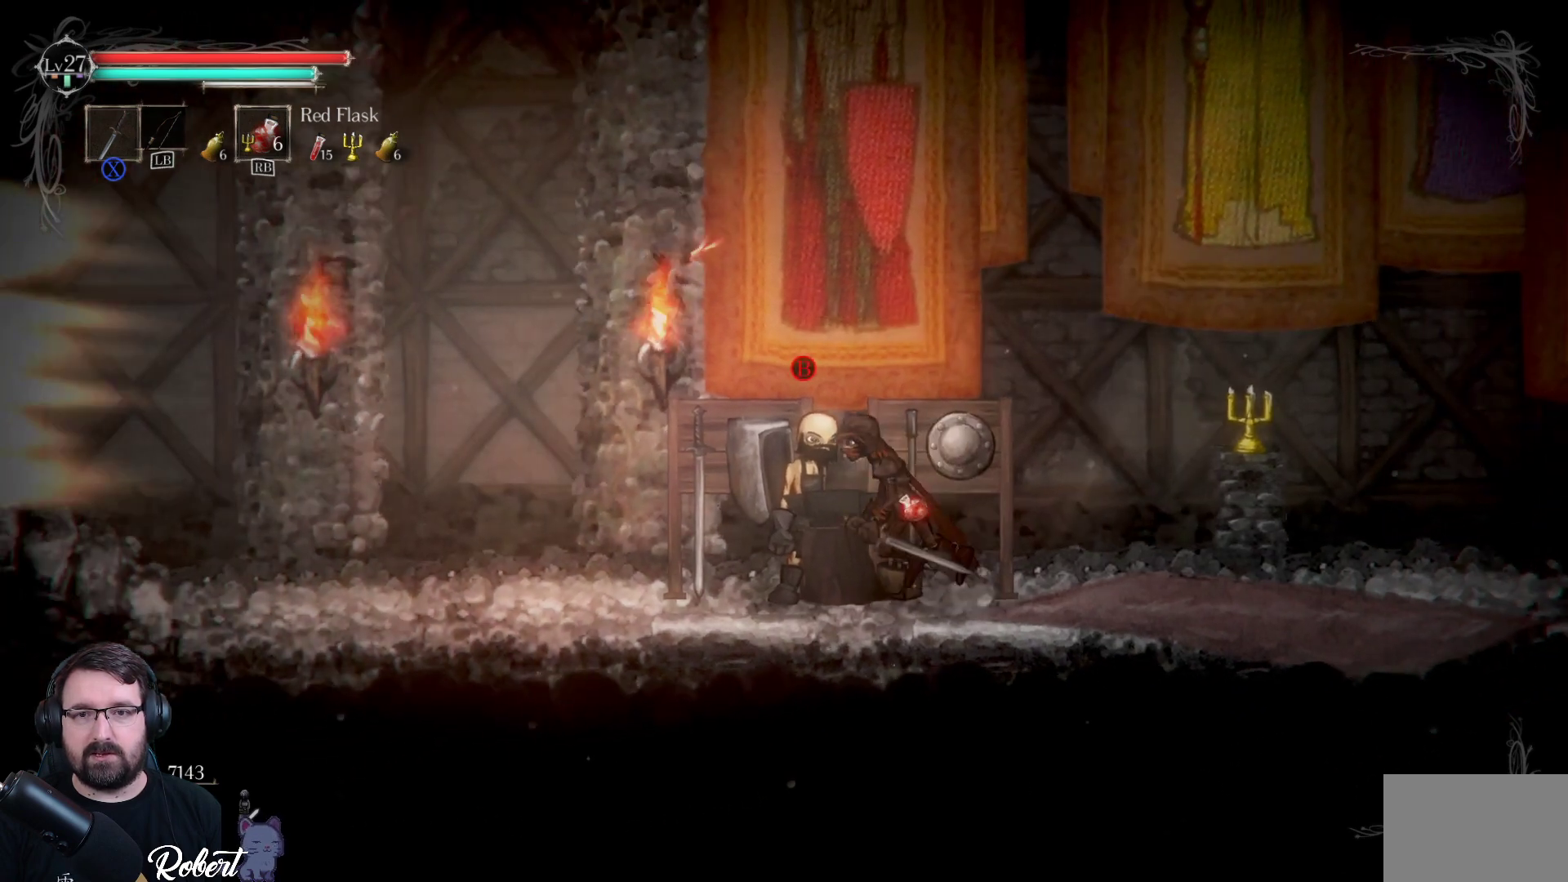
{"buttons": ["B"], "left_stick": "left", "right_stick": "center", "events": [[167, "B", "down"]]}
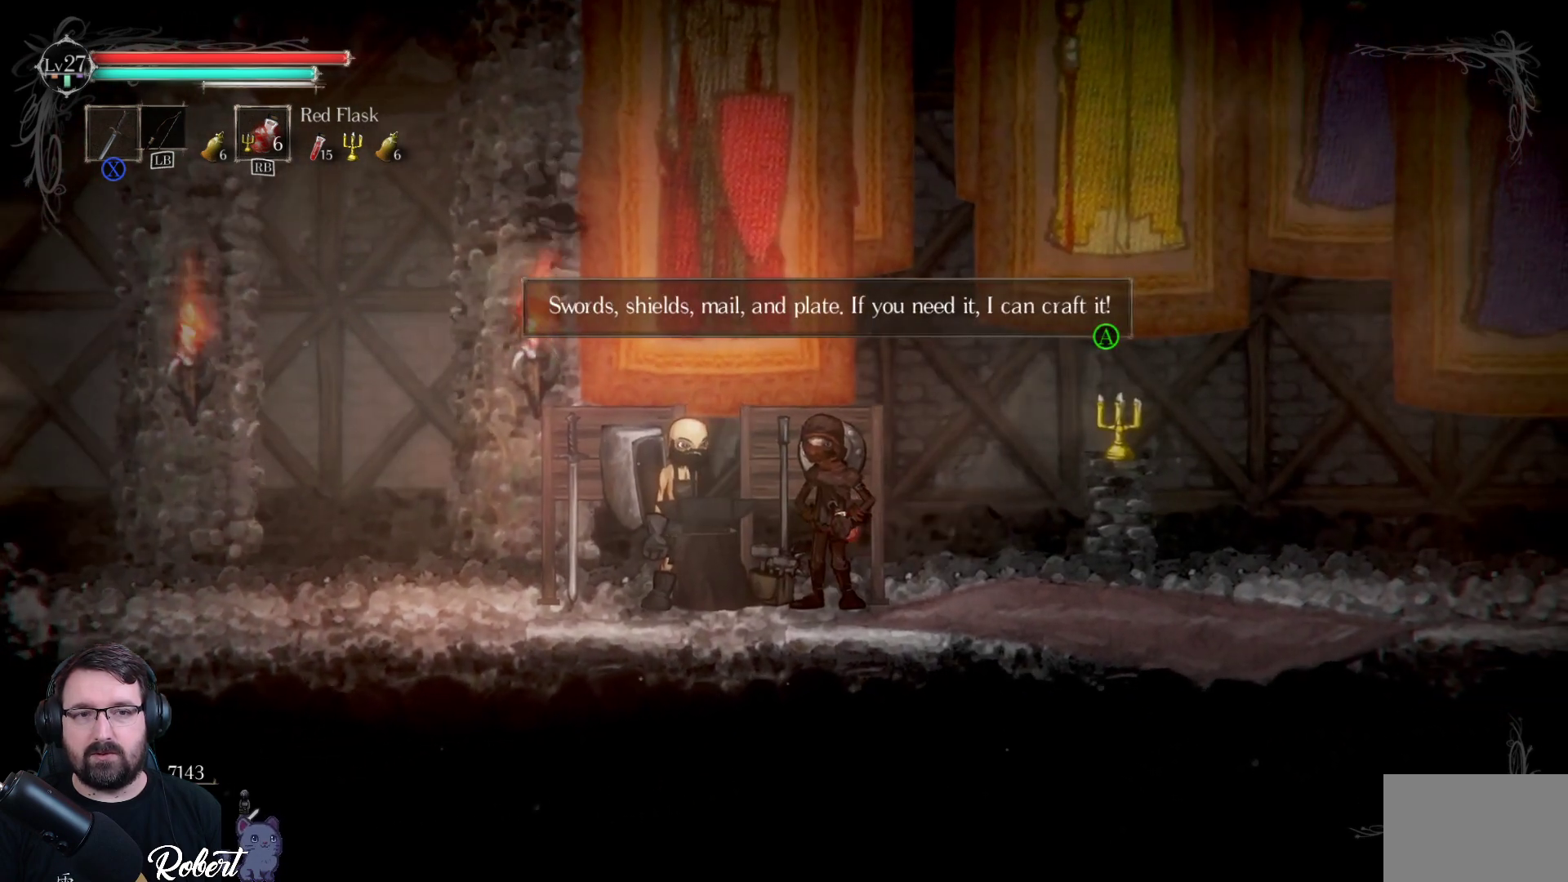
{"buttons": [], "left_stick": "left", "right_stick": "center", "events": [[33, "B", "up"]]}
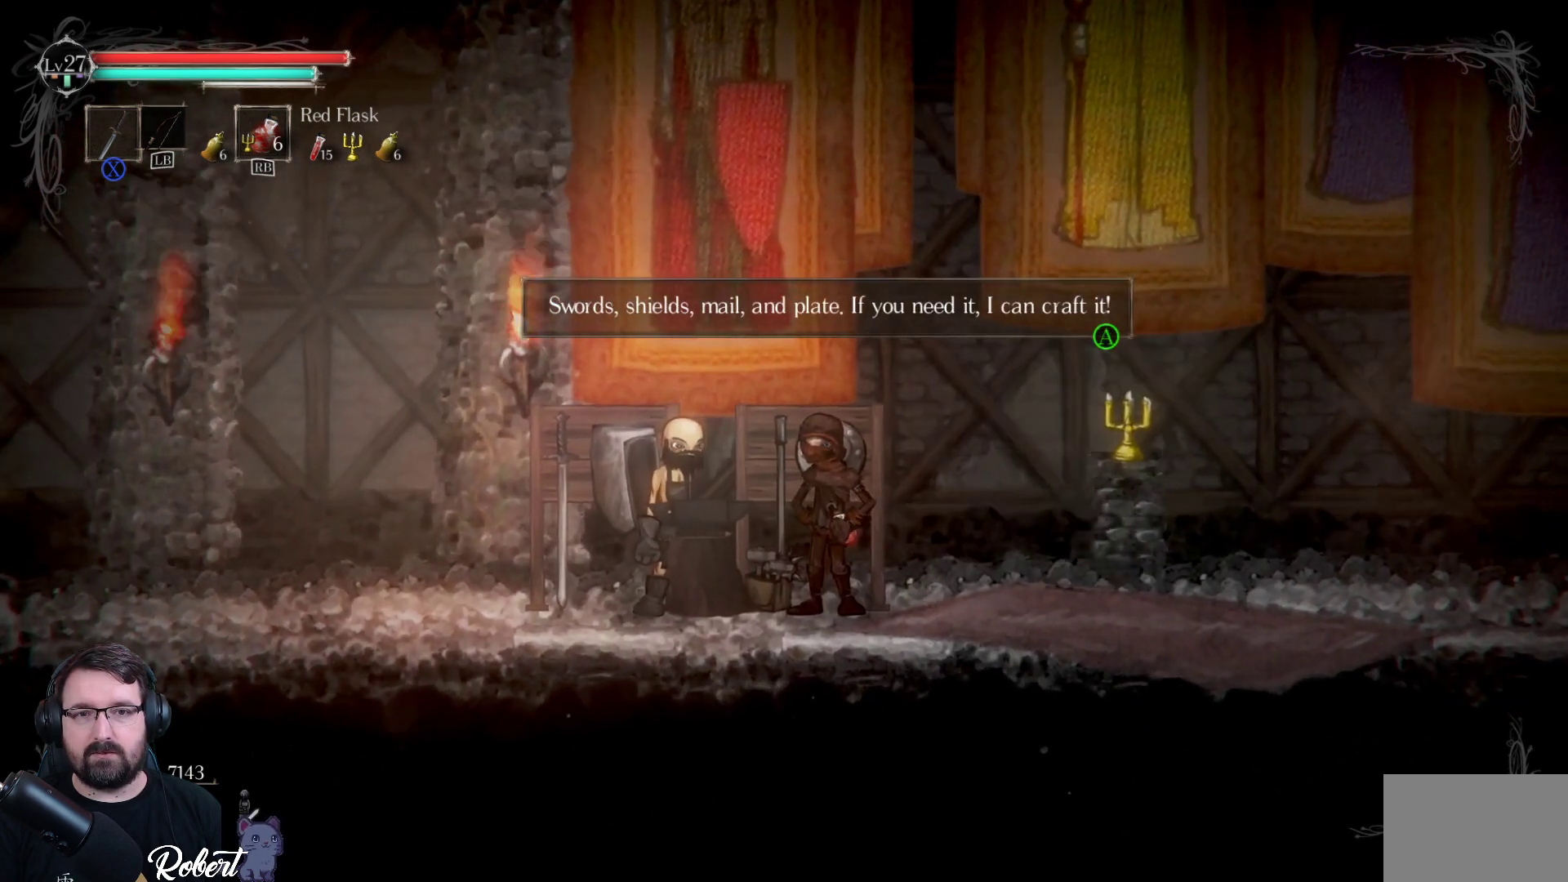
{"buttons": ["A"], "left_stick": "center", "right_stick": "center", "events": [[133, "left_stick", "center"], [467, "A", "down"]]}
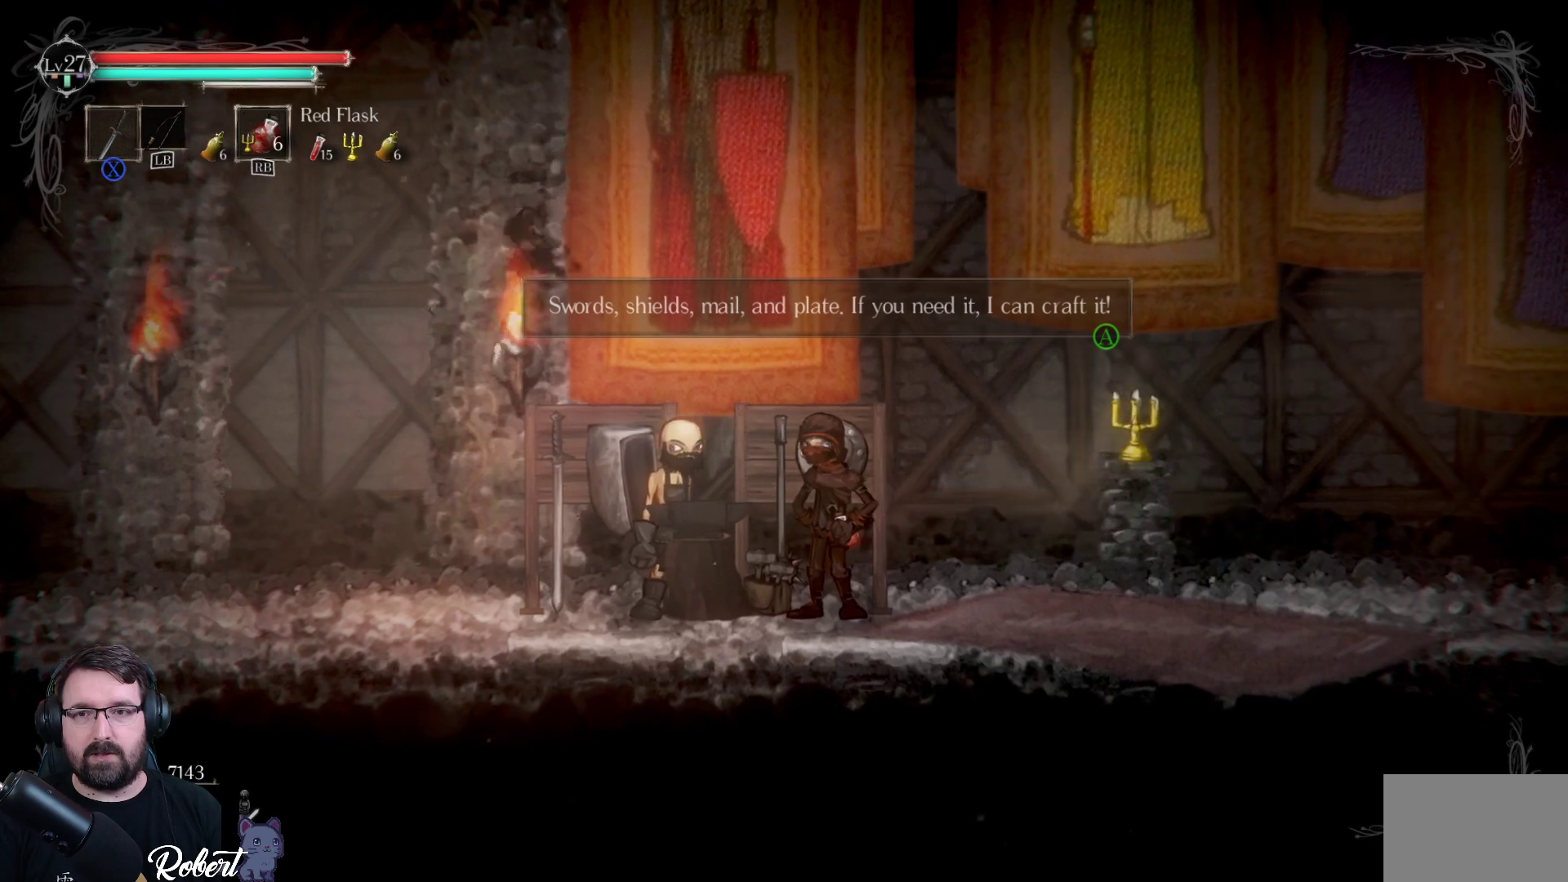
{"buttons": [], "left_stick": "center", "right_stick": "center", "events": [[67, "A", "up"]]}
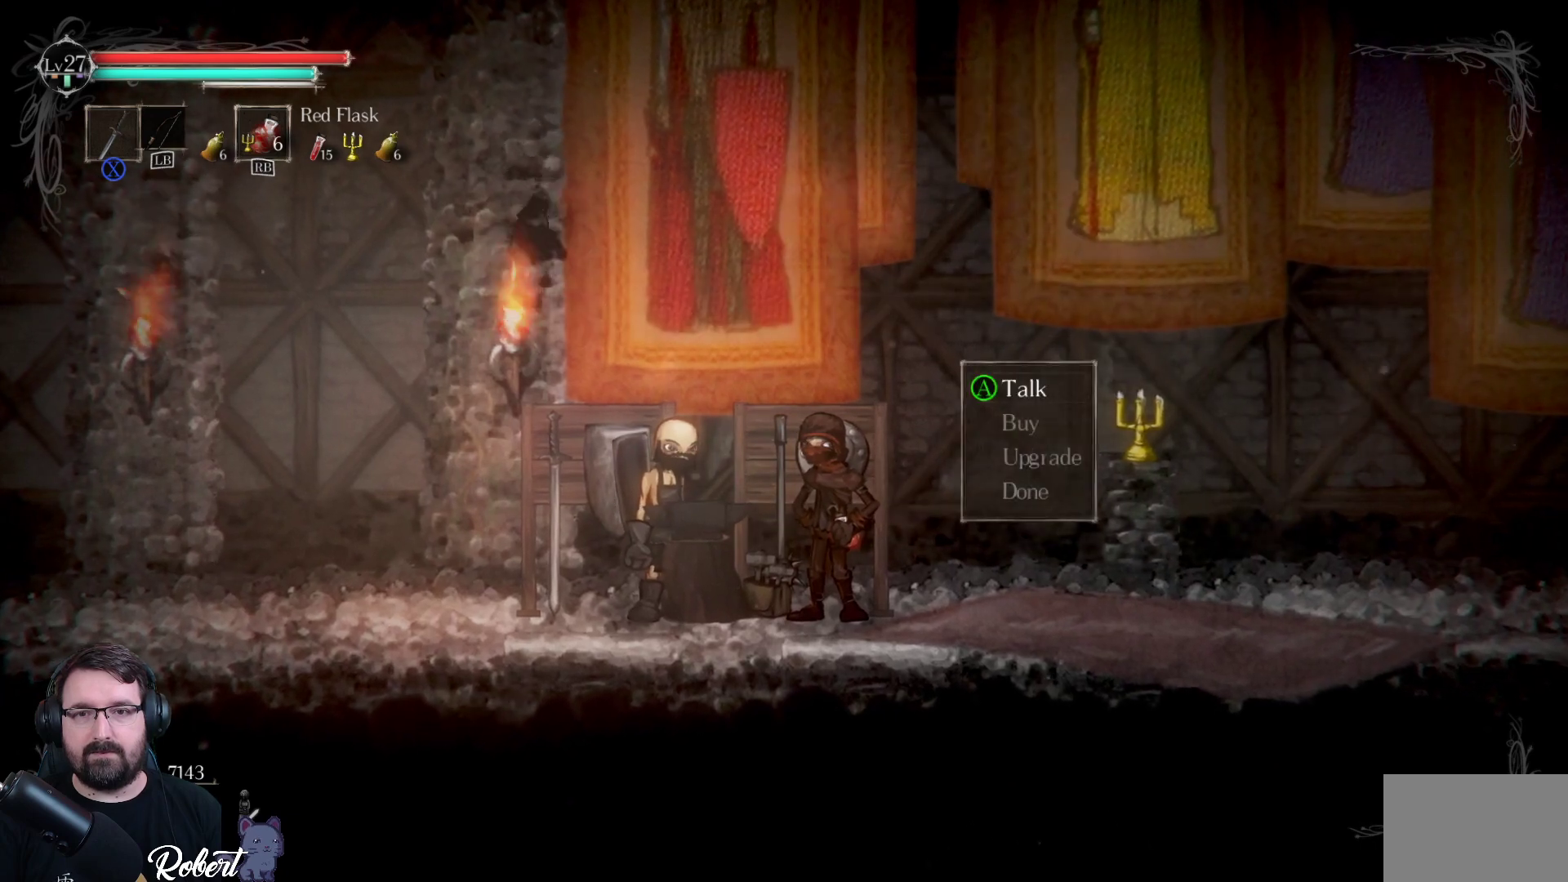
{"buttons": ["DPAD_DOWN"], "left_stick": "center", "right_stick": "center", "events": [[167, "DPAD_DOWN", "down"], [300, "DPAD_DOWN", "up"], [367, "DPAD_DOWN", "down"], [433, "DPAD_DOWN", "up"], [500, "DPAD_DOWN", "down"]]}
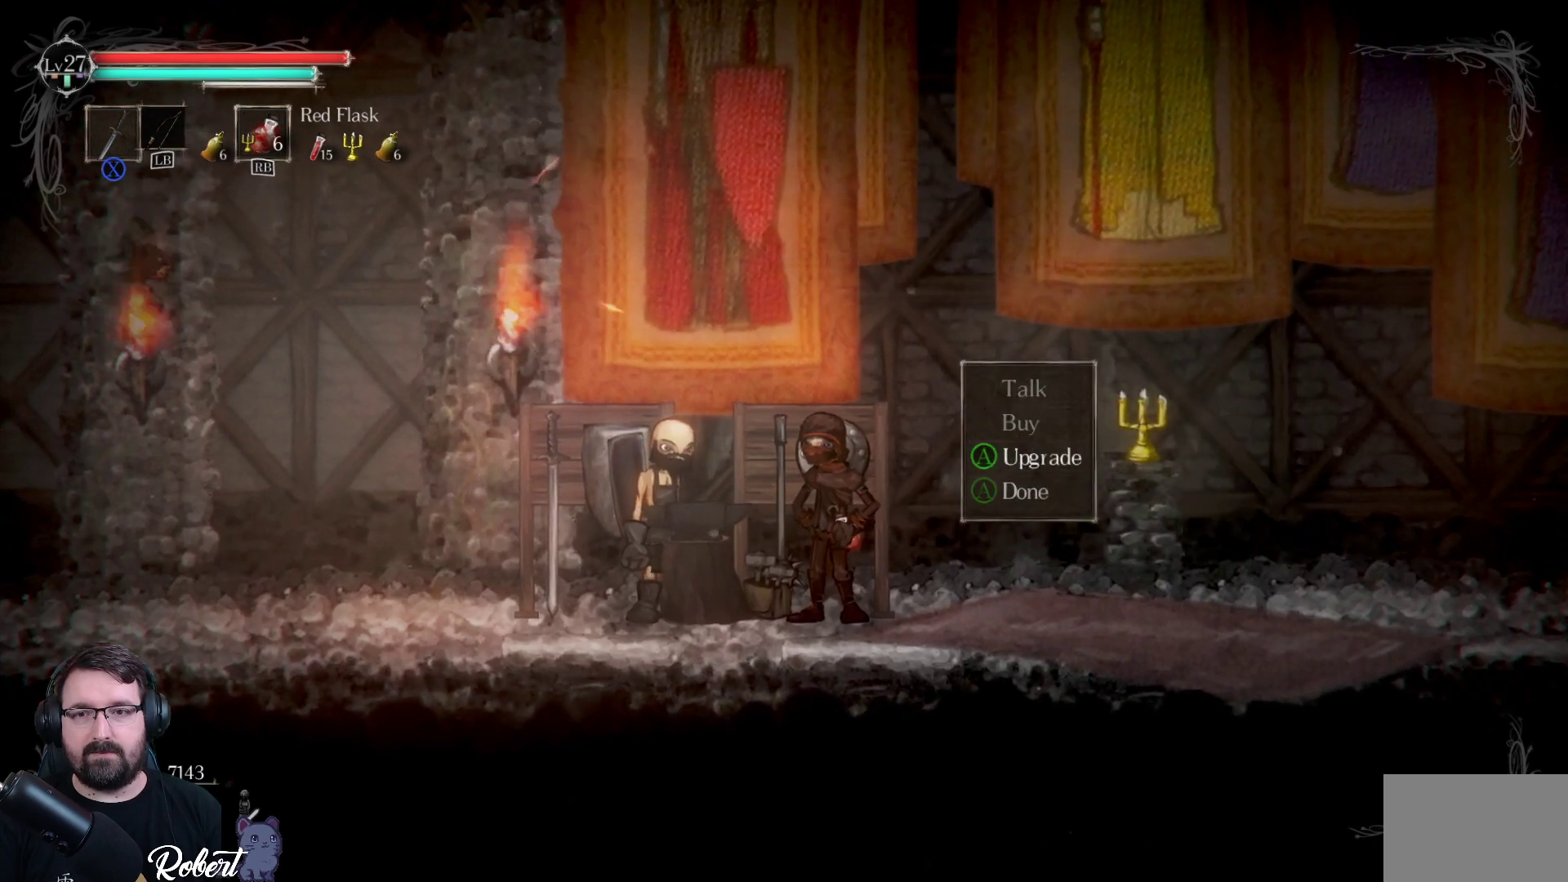
{"buttons": [], "left_stick": "center", "right_stick": "center", "events": [[67, "DPAD_DOWN", "up"], [233, "A", "down"], [300, "A", "up"]]}